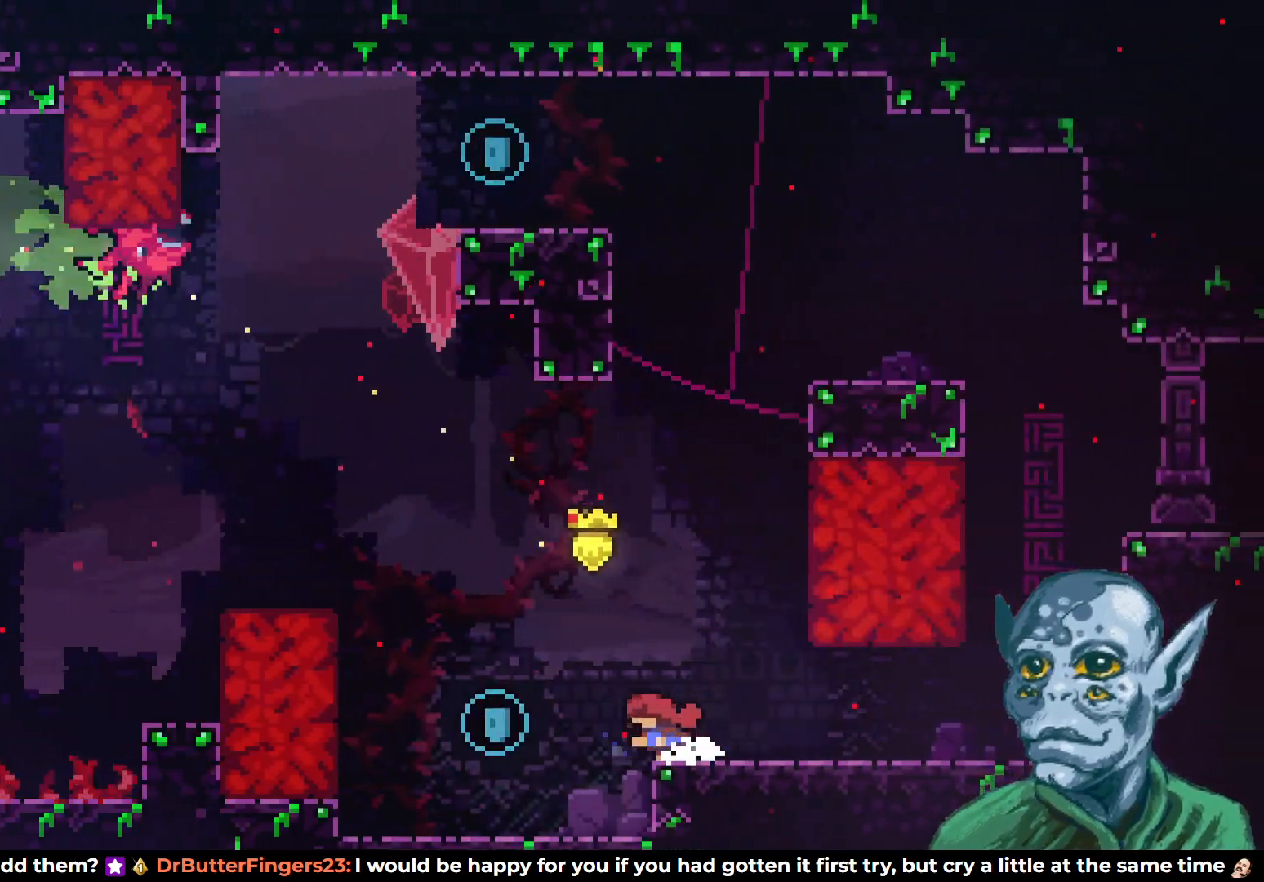
Gameplay with a controller (PlayStation layout); each line is a JSON object with the inputs held at the frame after it. "events" lists button and stick changes between this image and that frame as [ms after this image, input, new state], when the widget could be followed in between.
{"buttons": [], "left_stick": "center", "right_stick": "center", "events": [[83, "CROSS", "down"], [200, "CROSS", "up"], [233, "DPAD_UP", "up"], [333, "DPAD_LEFT", "up"]]}
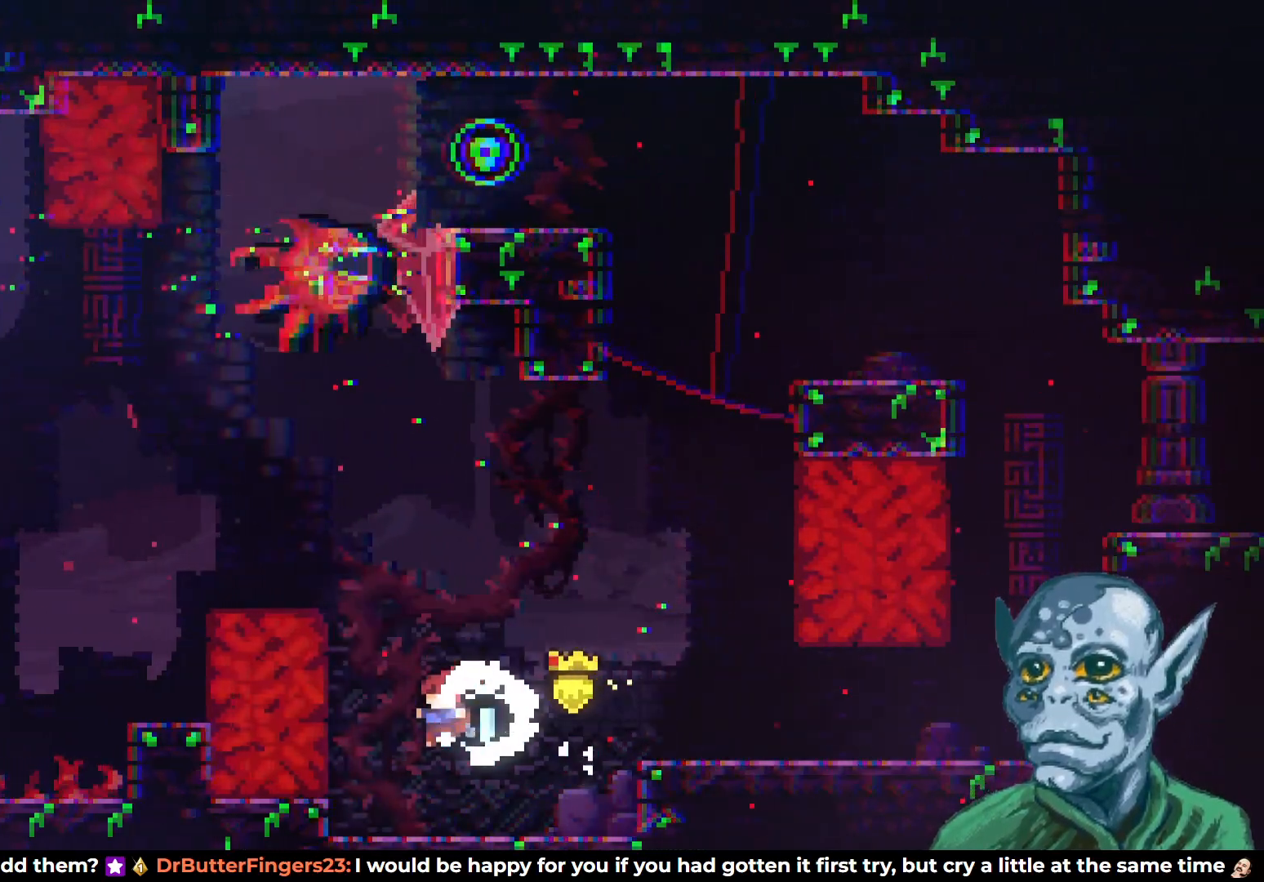
{"buttons": ["DPAD_RIGHT"], "left_stick": "center", "right_stick": "center", "events": [[50, "DPAD_RIGHT", "down"], [250, "CROSS", "down"], [483, "CROSS", "up"]]}
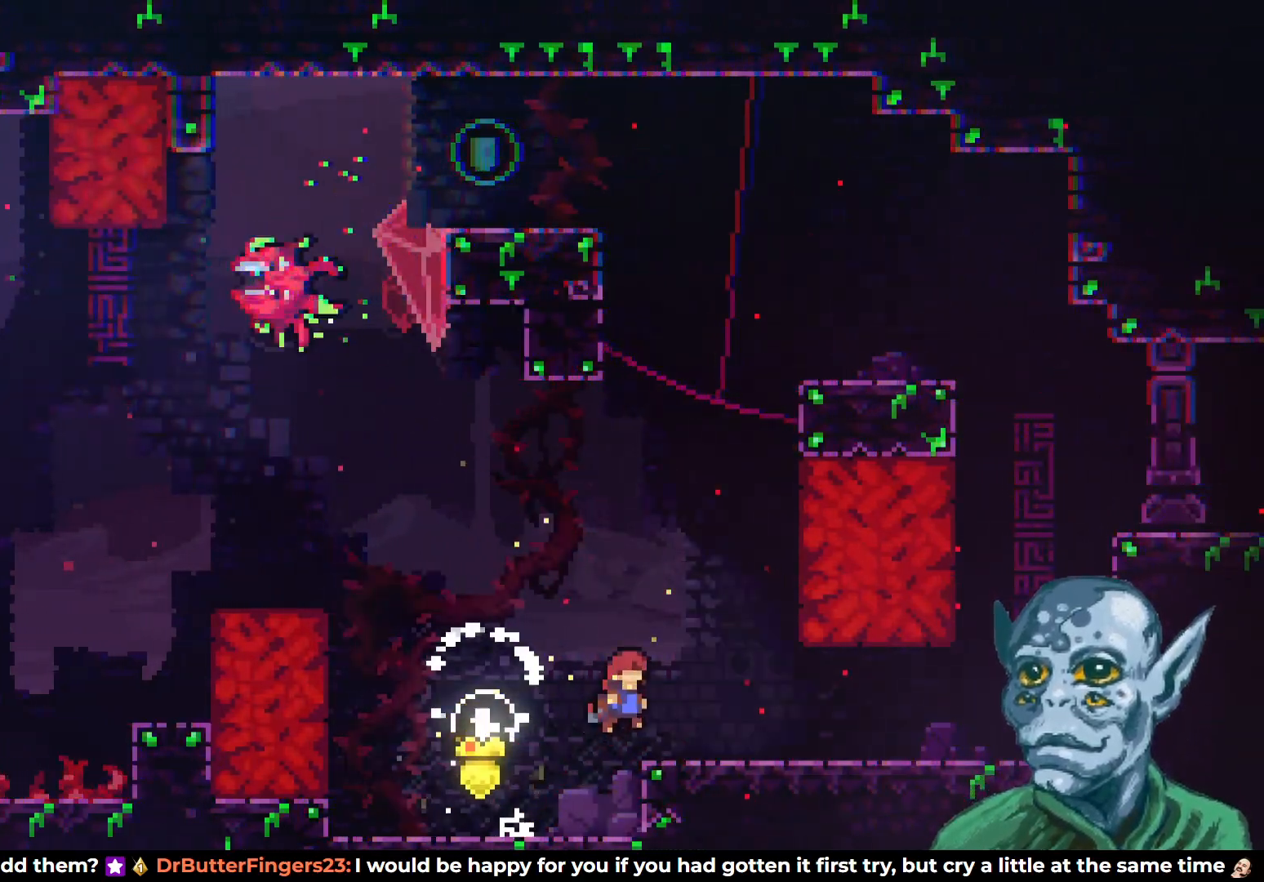
{"buttons": [], "left_stick": "center", "right_stick": "center", "events": [[200, "DPAD_RIGHT", "up"], [383, "DPAD_RIGHT", "down"], [467, "DPAD_RIGHT", "up"]]}
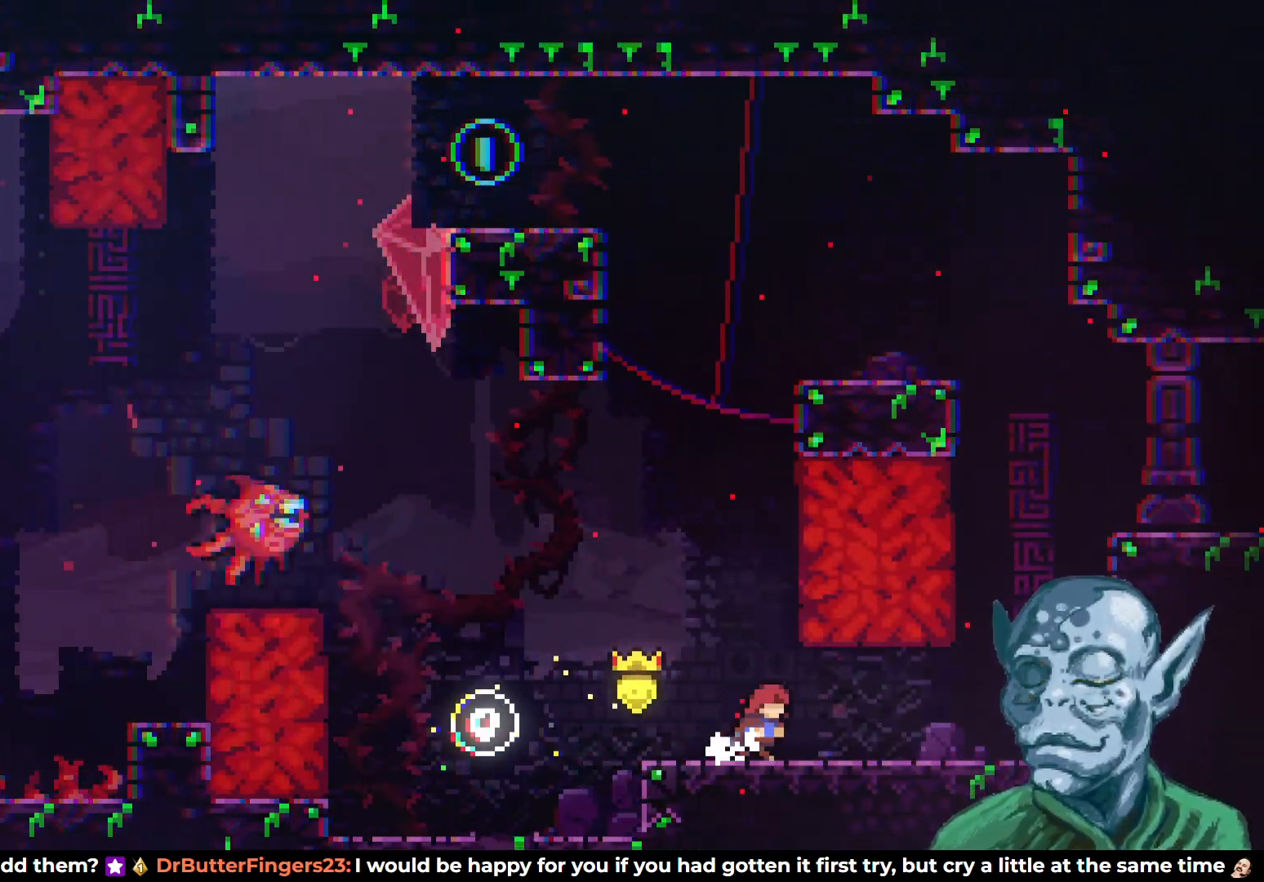
{"buttons": [], "left_stick": "center", "right_stick": "center", "events": [[150, "DPAD_RIGHT", "down"], [217, "DPAD_RIGHT", "up"]]}
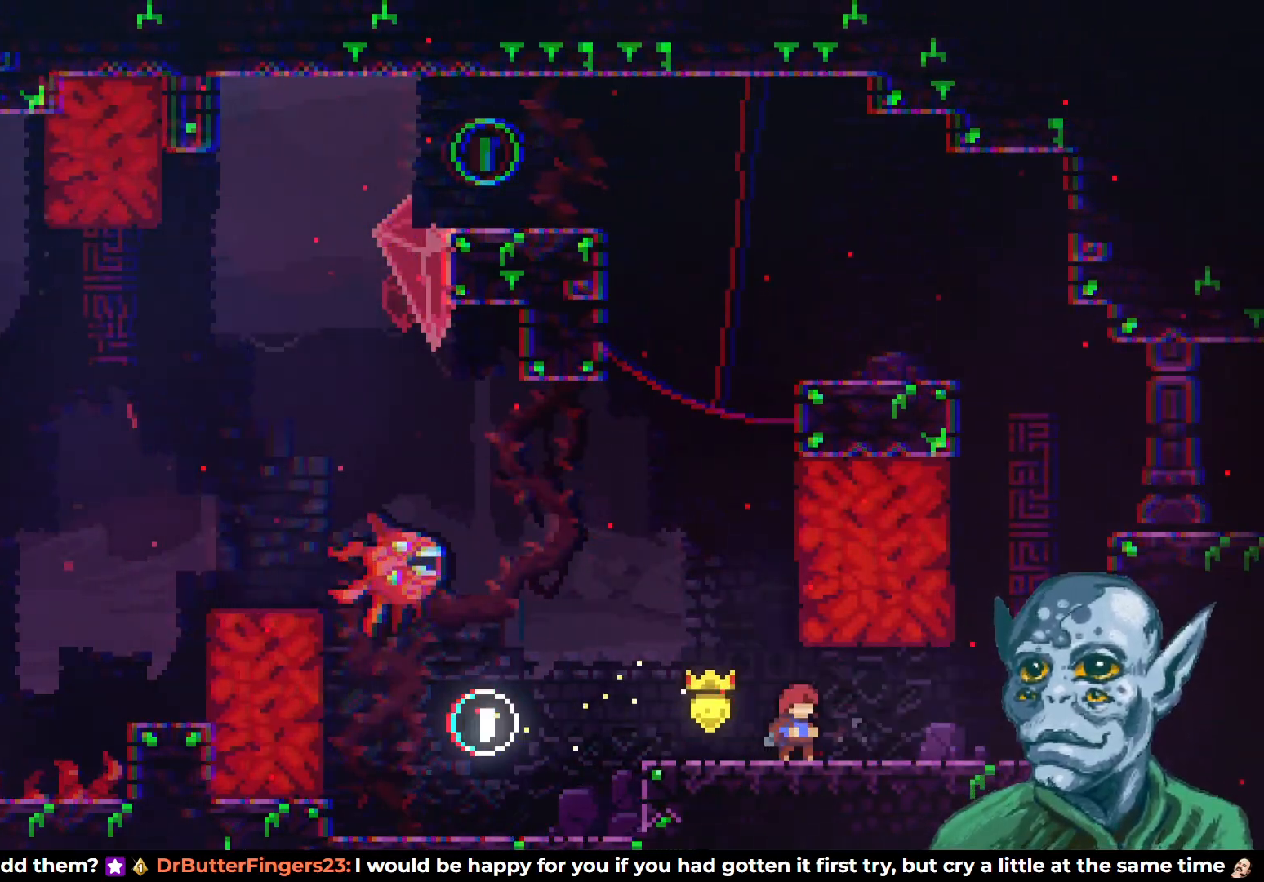
{"buttons": ["DPAD_UP"], "left_stick": "center", "right_stick": "center", "events": [[117, "DPAD_UP", "down"], [133, "SQUARE", "down"], [367, "SQUARE", "up"]]}
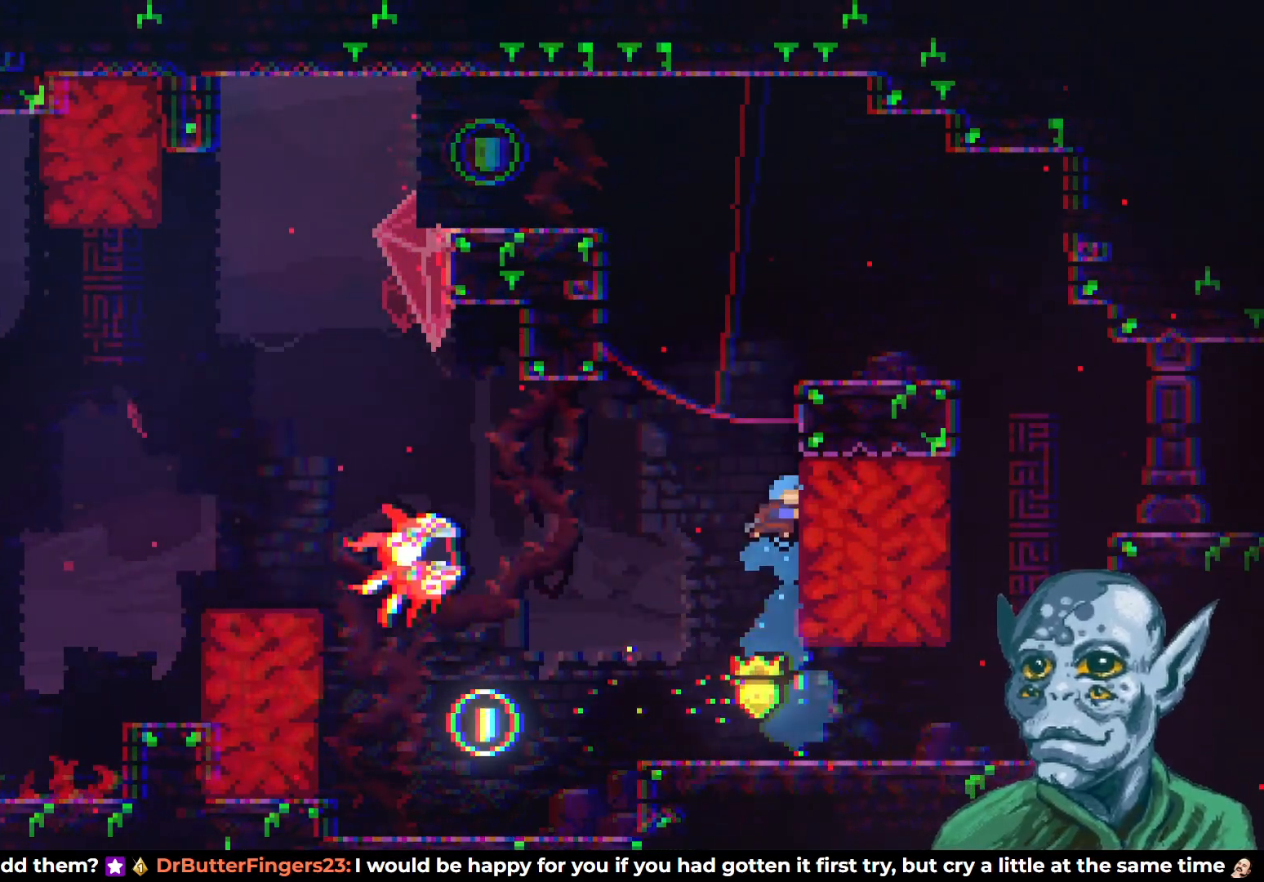
{"buttons": ["R2", "DPAD_UP", "DPAD_LEFT"], "left_stick": "center", "right_stick": "center", "events": [[33, "CROSS", "down"], [33, "DPAD_RIGHT", "down"], [117, "DPAD_RIGHT", "up"], [267, "DPAD_LEFT", "down"], [433, "R2", "down"], [483, "CROSS", "up"]]}
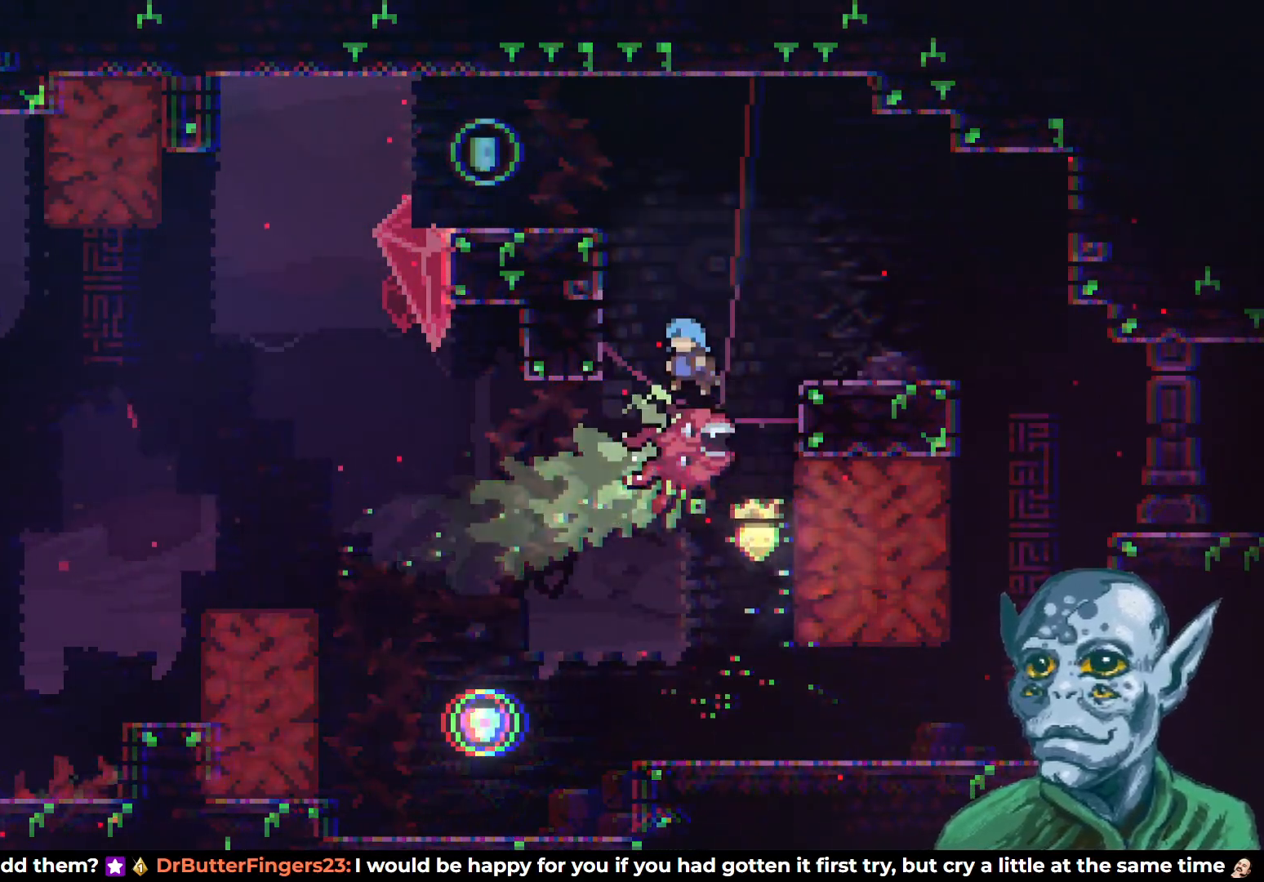
{"buttons": ["DPAD_LEFT"], "left_stick": "center", "right_stick": "center", "events": [[117, "DPAD_LEFT", "up"], [150, "DPAD_LEFT", "down"], [183, "DPAD_LEFT", "up"], [267, "DPAD_LEFT", "down"], [333, "DPAD_UP", "up"], [417, "R2", "up"]]}
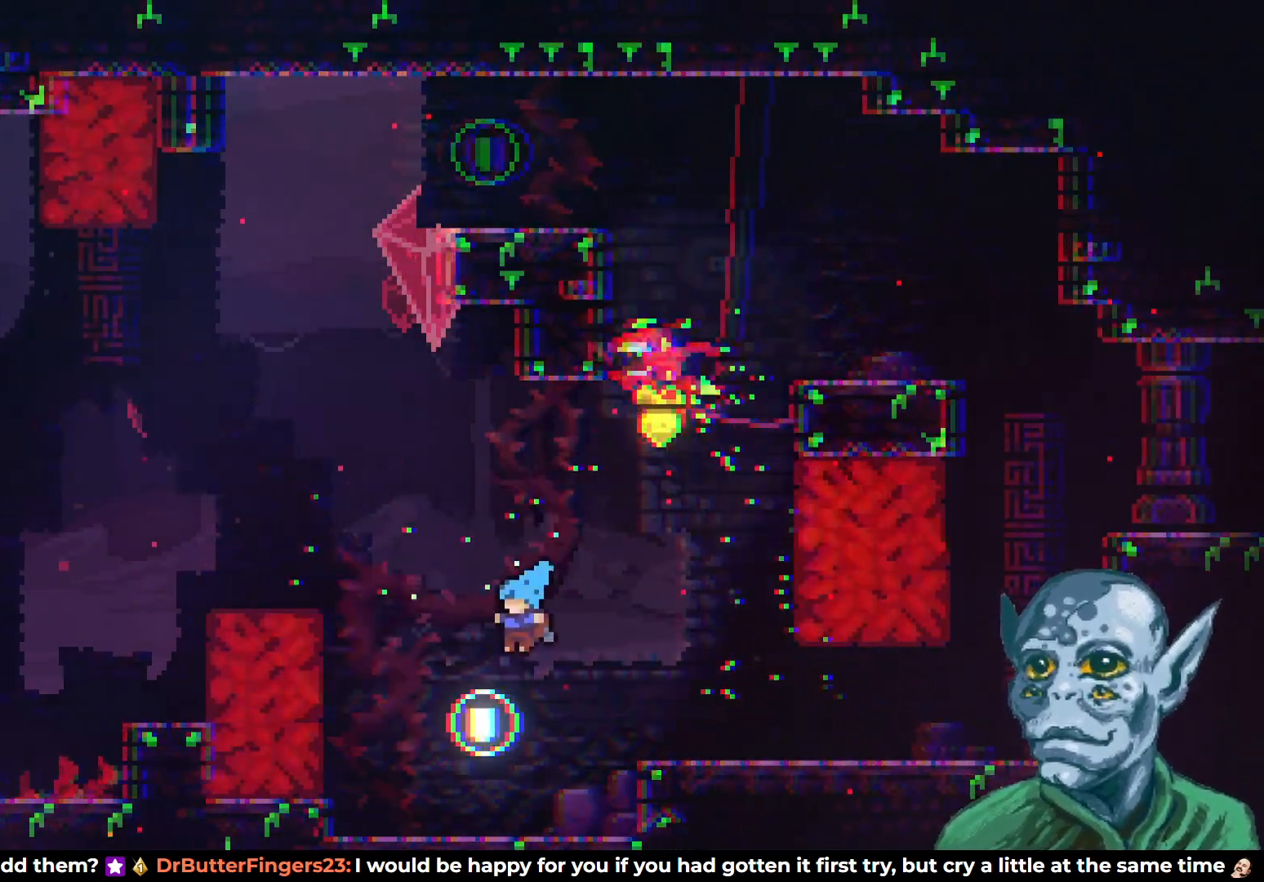
{"buttons": ["CROSS", "DPAD_UP"], "left_stick": "center", "right_stick": "center", "events": [[317, "DPAD_UP", "down"], [333, "DPAD_UP", "up"], [367, "CROSS", "down"], [367, "DPAD_UP", "down"], [400, "DPAD_LEFT", "up"]]}
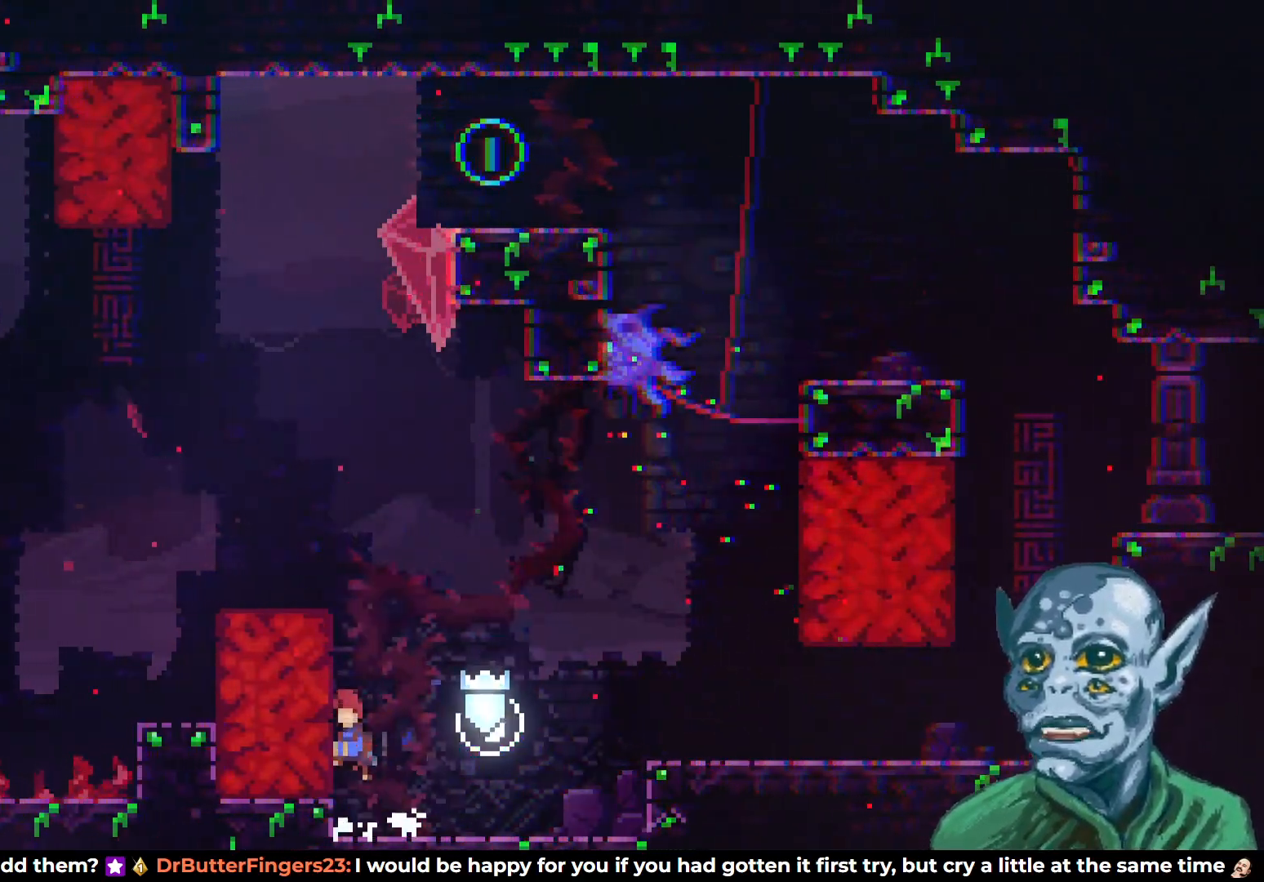
{"buttons": [], "left_stick": "center", "right_stick": "center", "events": [[50, "CROSS", "up"], [67, "SQUARE", "down"], [250, "SQUARE", "up"], [300, "DPAD_LEFT", "down"], [300, "DPAD_UP", "up"], [467, "DPAD_LEFT", "up"]]}
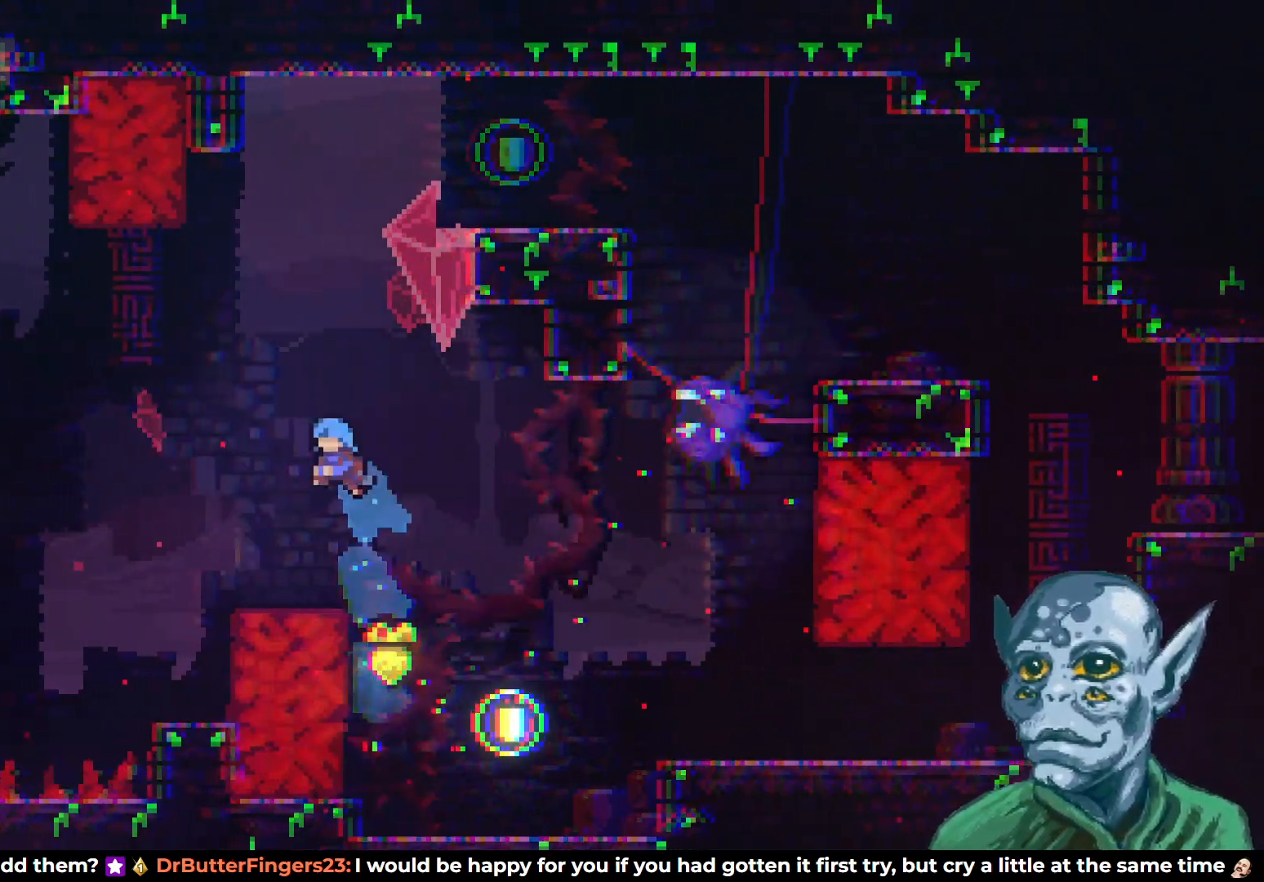
{"buttons": ["CROSS", "DPAD_UP"], "left_stick": "center", "right_stick": "center", "events": [[217, "DPAD_LEFT", "down"], [317, "DPAD_UP", "down"], [333, "DPAD_LEFT", "up"], [367, "DPAD_UP", "up"], [383, "CROSS", "down"], [383, "DPAD_UP", "down"]]}
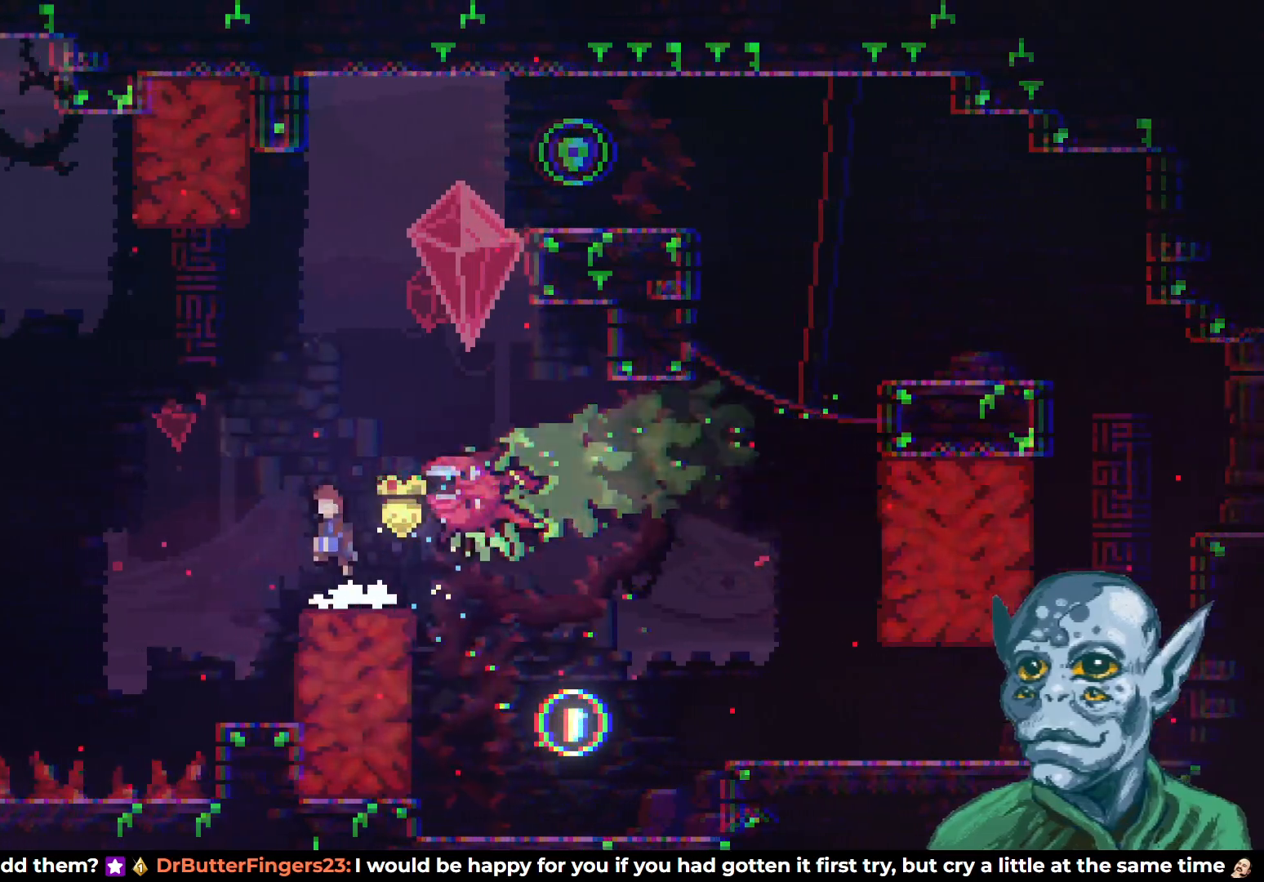
{"buttons": [], "left_stick": "center", "right_stick": "center", "events": [[33, "SQUARE", "down"], [83, "CROSS", "up"], [400, "DPAD_UP", "up"], [500, "SQUARE", "up"]]}
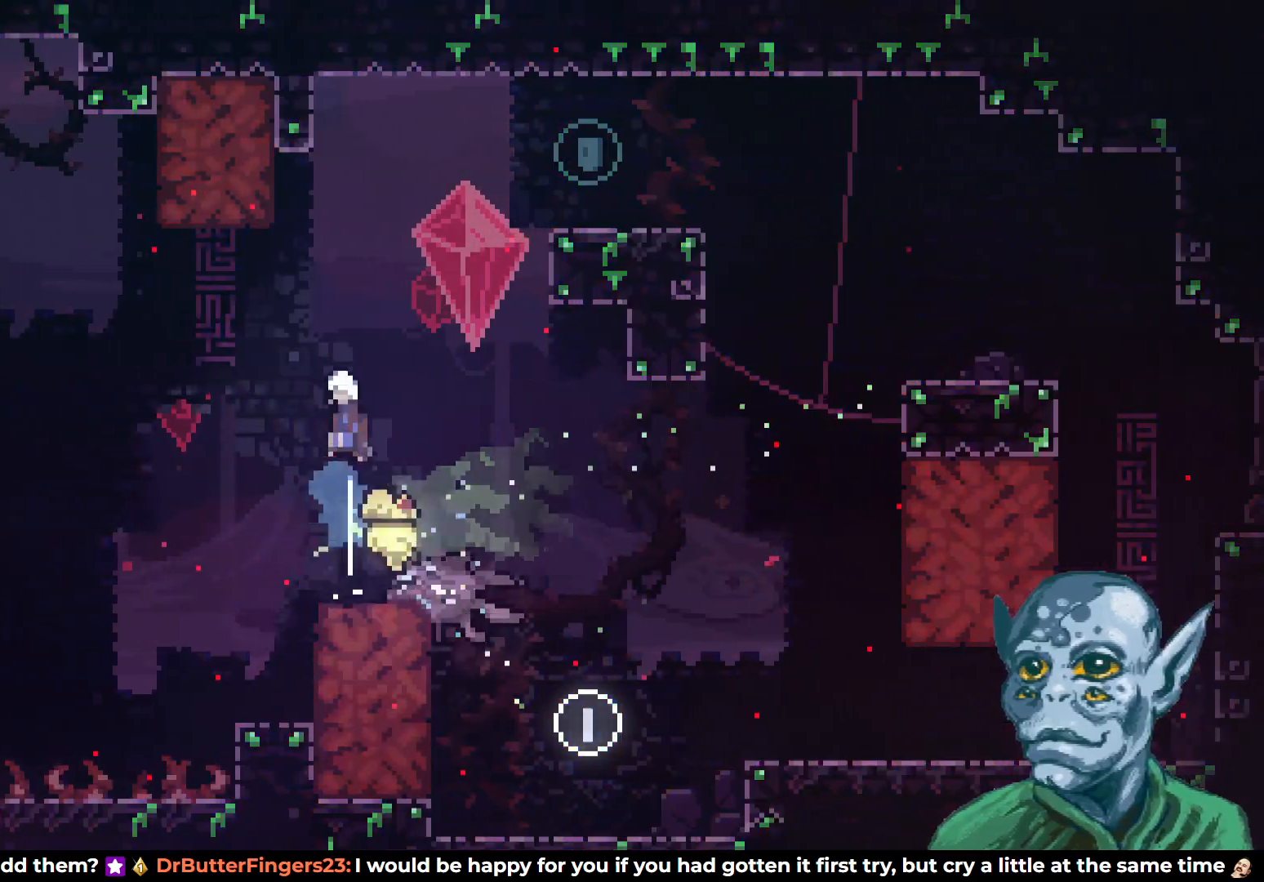
{"buttons": [], "left_stick": "center", "right_stick": "center", "events": [[67, "DPAD_RIGHT", "down"], [217, "DPAD_RIGHT", "up"], [367, "DPAD_LEFT", "down"], [467, "DPAD_LEFT", "up"]]}
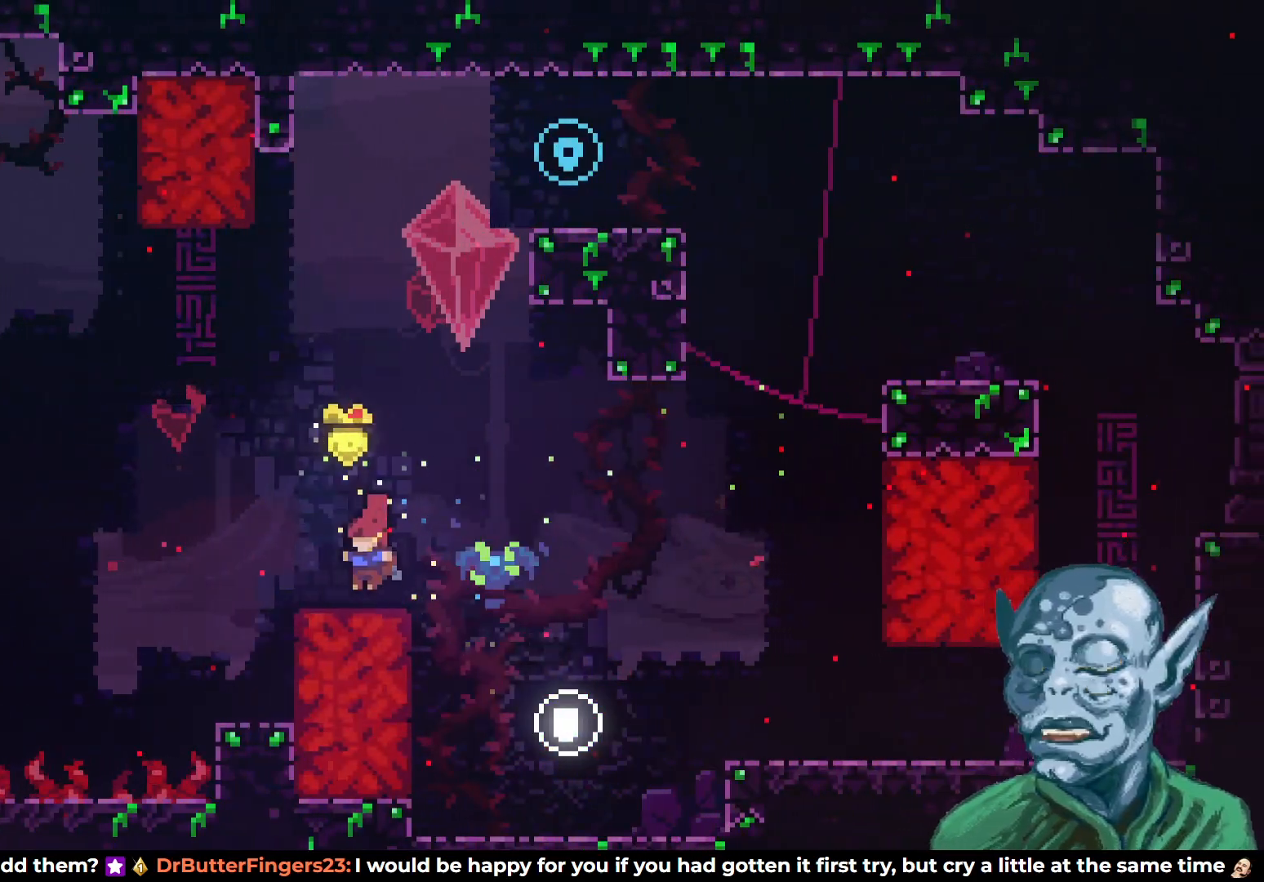
{"buttons": ["SQUARE", "DPAD_UP"], "left_stick": "center", "right_stick": "center", "events": [[117, "DPAD_RIGHT", "down"], [150, "CROSS", "down"], [267, "DPAD_UP", "down"], [300, "DPAD_RIGHT", "up"], [367, "CROSS", "up"], [433, "SQUARE", "down"]]}
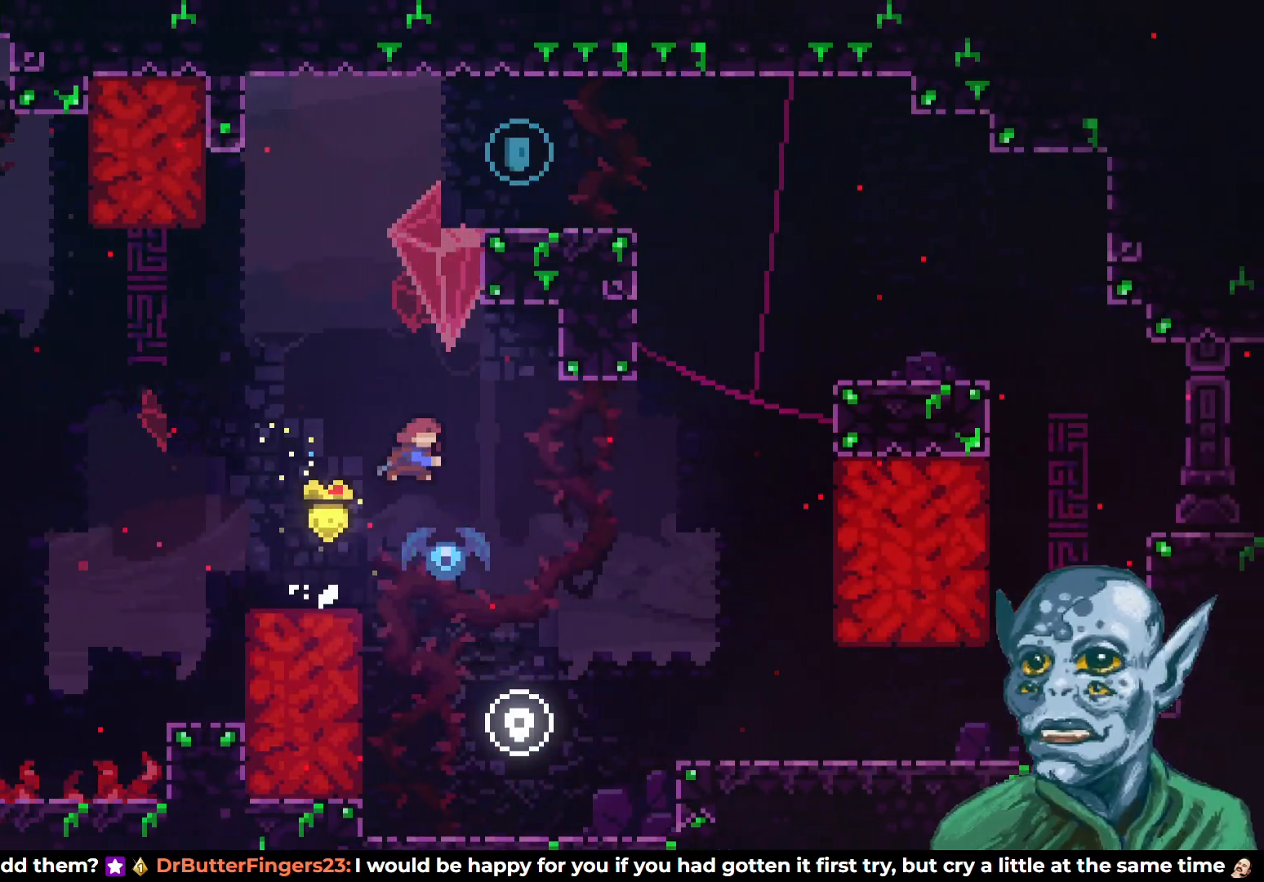
{"buttons": ["R2", "DPAD_UP", "DPAD_RIGHT"], "left_stick": "center", "right_stick": "center", "events": [[167, "DPAD_RIGHT", "down"], [250, "SQUARE", "up"], [283, "R2", "down"], [350, "DPAD_UP", "up"], [400, "DPAD_UP", "down"]]}
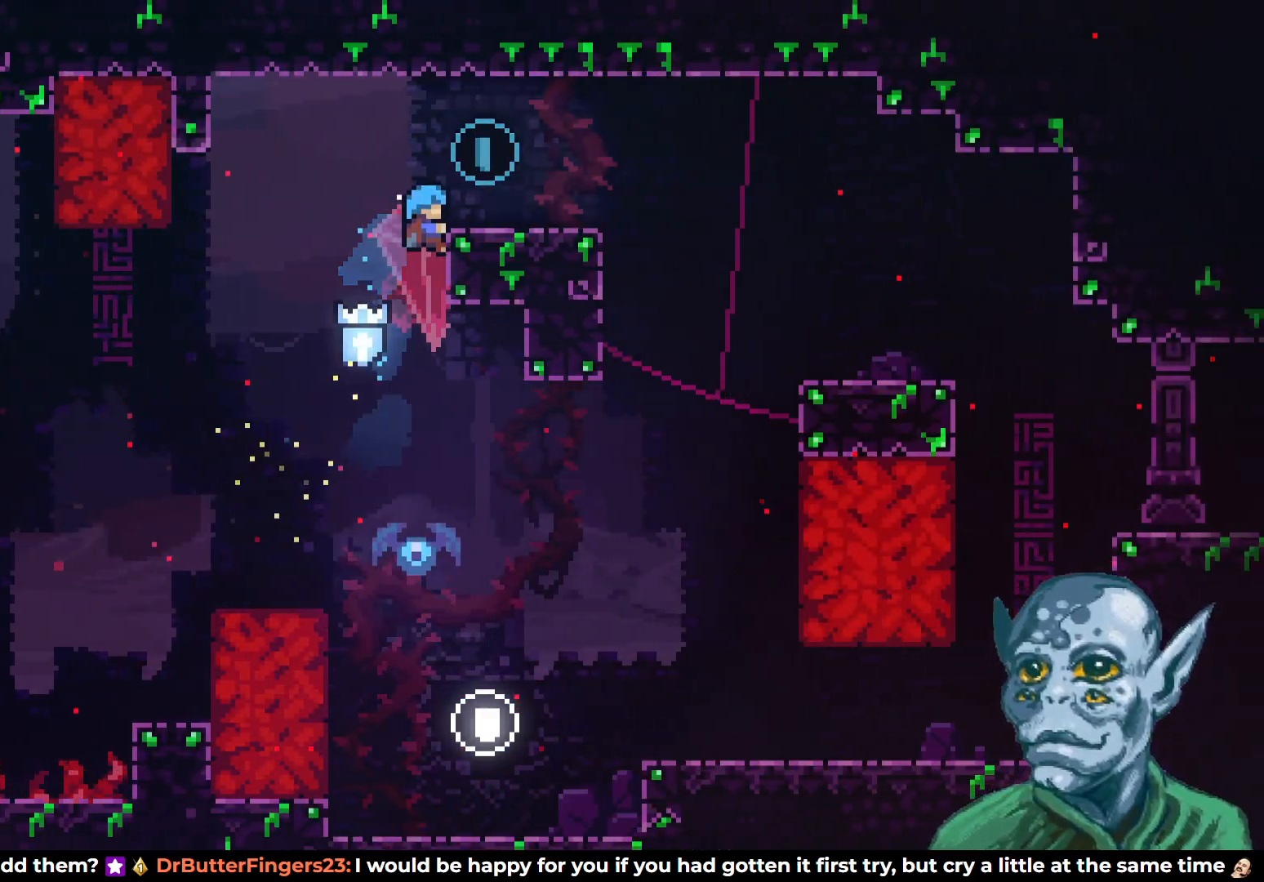
{"buttons": ["SQUARE", "DPAD_RIGHT"], "left_stick": "center", "right_stick": "center", "events": [[67, "DPAD_RIGHT", "up"], [117, "DPAD_RIGHT", "down"], [250, "DPAD_UP", "up"], [367, "R2", "up"], [500, "SQUARE", "down"]]}
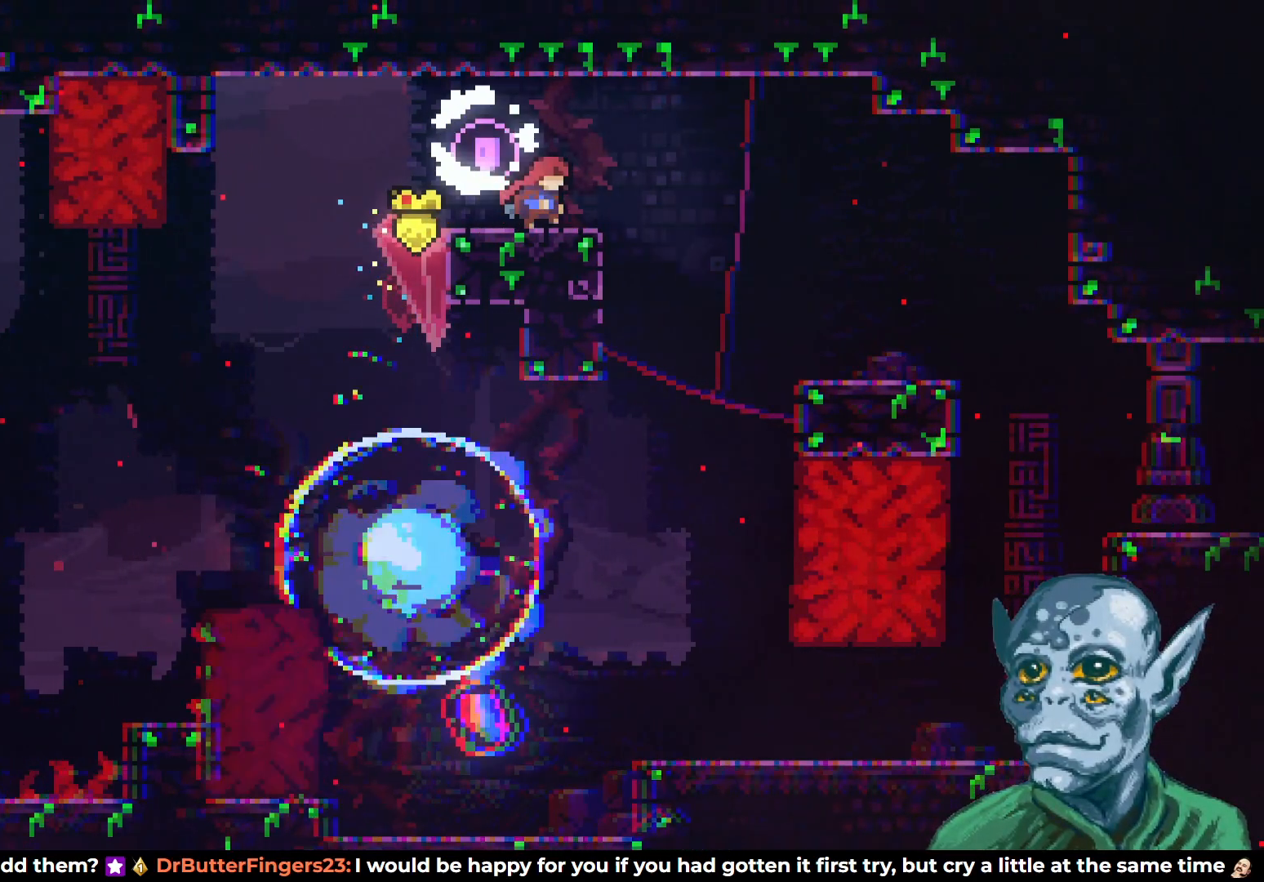
{"buttons": ["DPAD_RIGHT"], "left_stick": "center", "right_stick": "center", "events": [[117, "SQUARE", "up"]]}
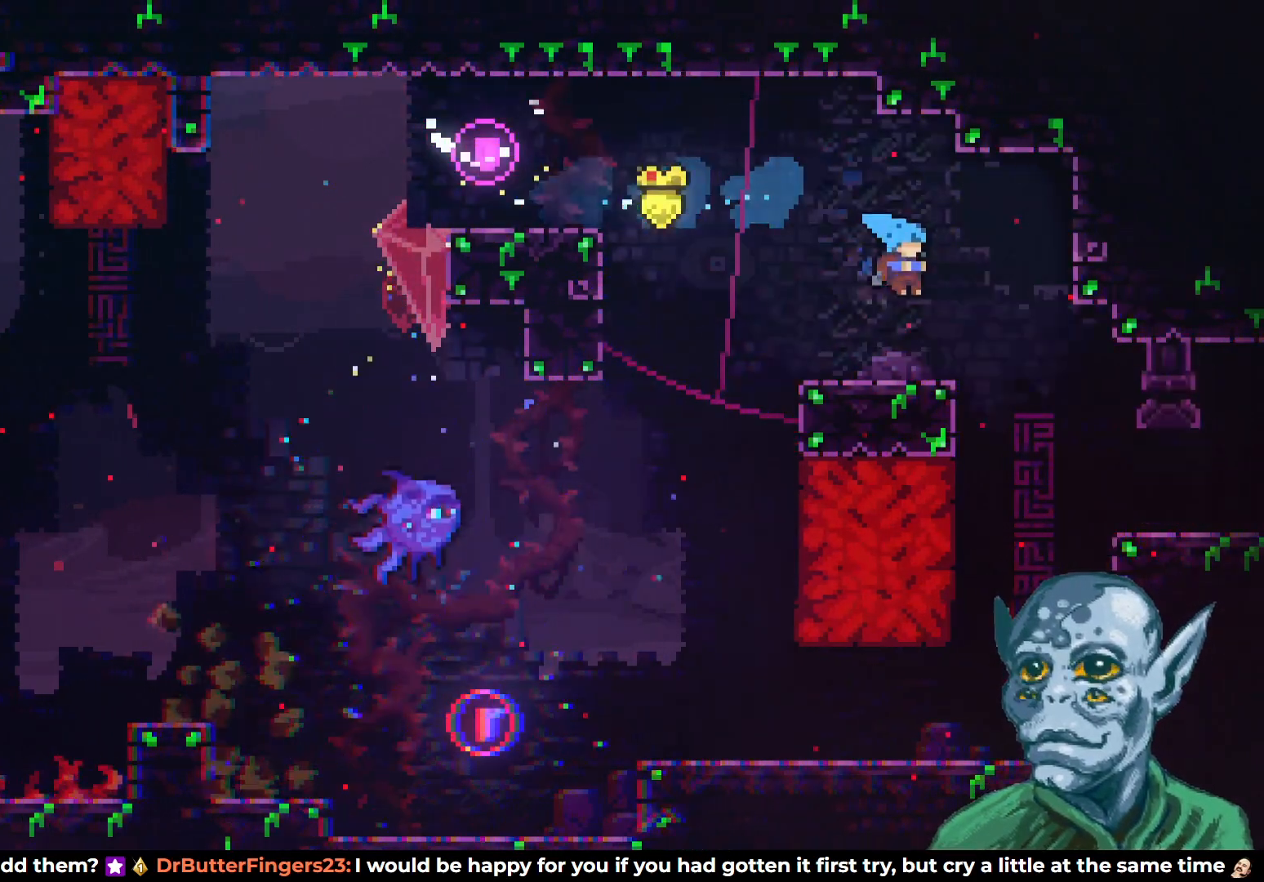
{"buttons": ["SQUARE", "DPAD_RIGHT"], "left_stick": "center", "right_stick": "center", "events": [[500, "SQUARE", "down"]]}
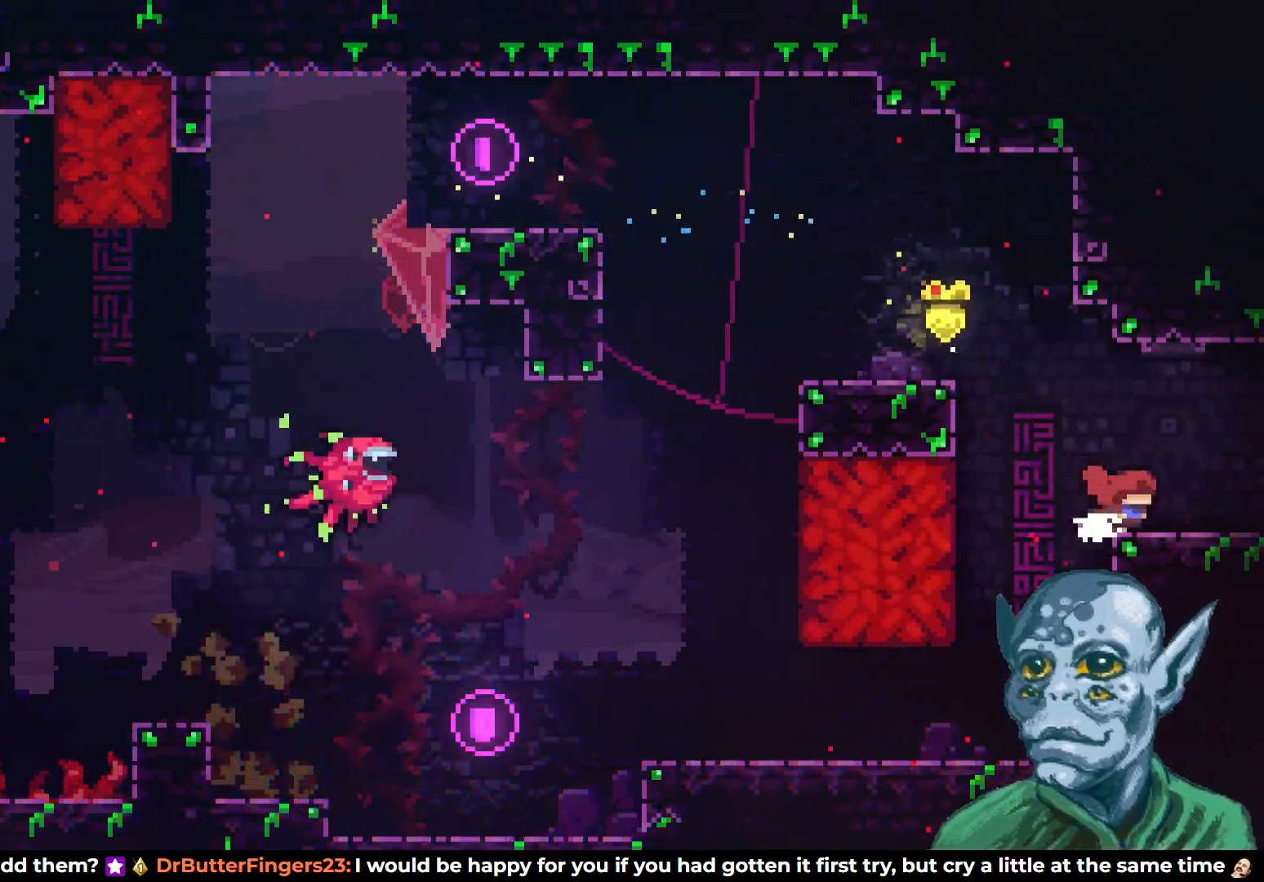
{"buttons": [], "left_stick": "center", "right_stick": "center", "events": [[150, "SQUARE", "up"], [450, "DPAD_RIGHT", "up"]]}
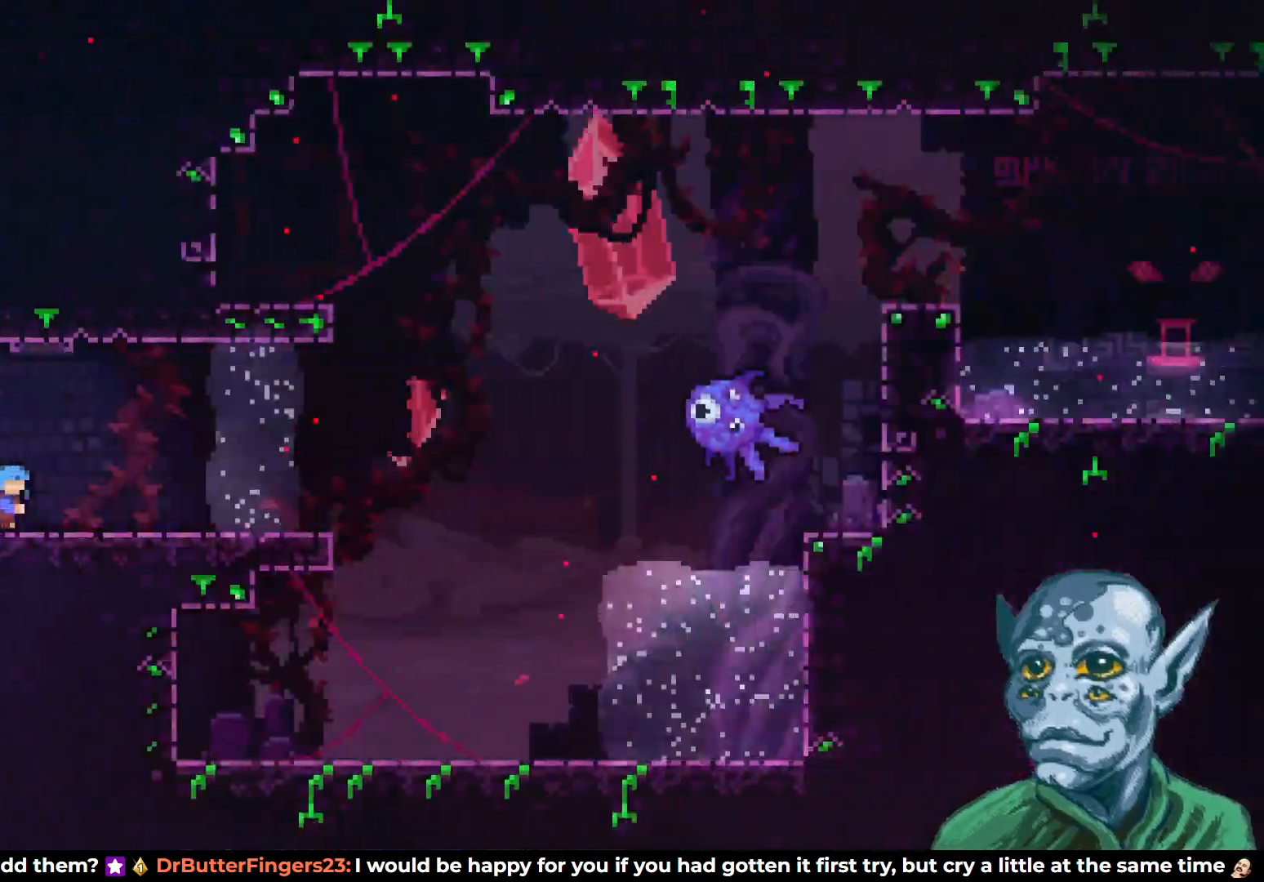
{"buttons": [], "left_stick": "center", "right_stick": "center", "events": [[250, "DPAD_RIGHT", "down"], [367, "DPAD_RIGHT", "up"]]}
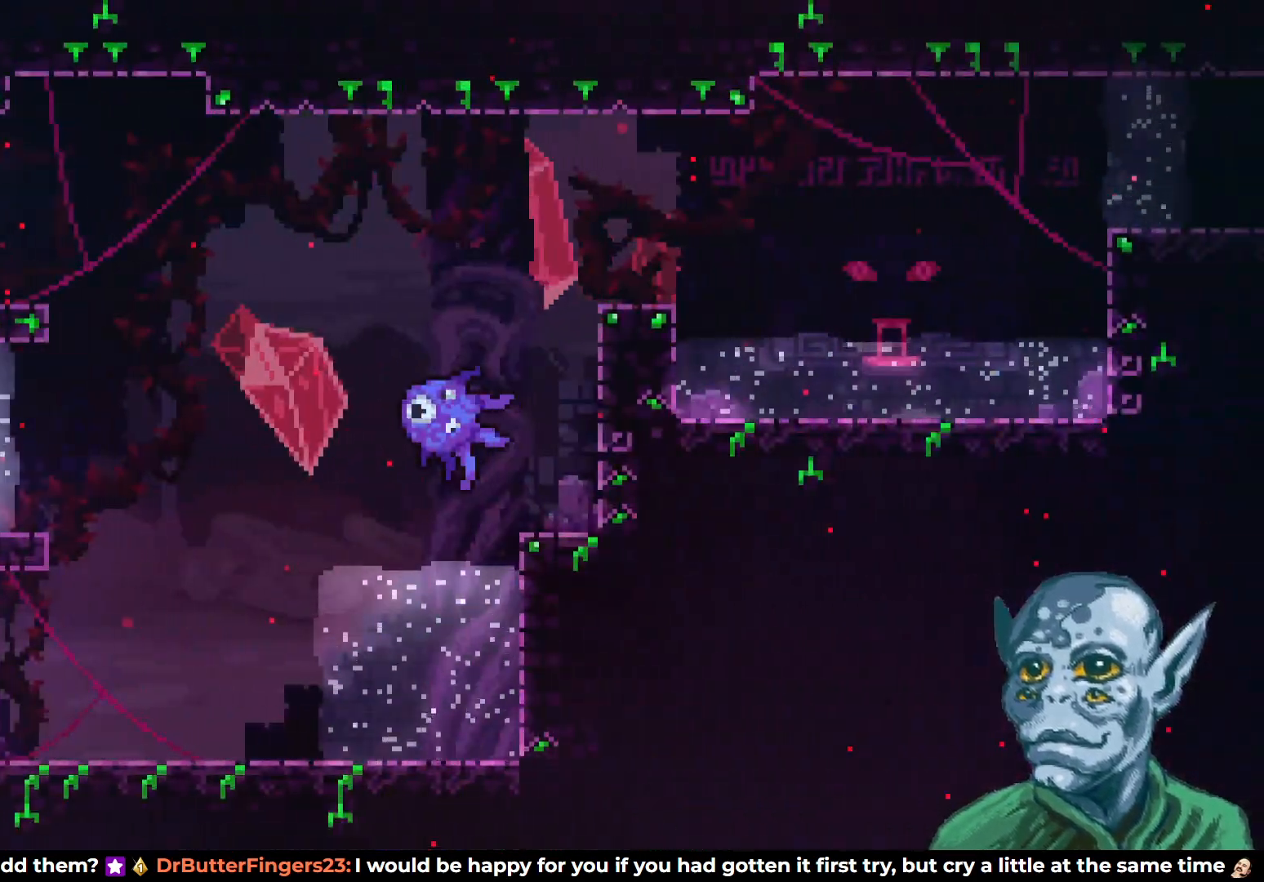
{"buttons": ["DPAD_RIGHT"], "left_stick": "center", "right_stick": "center", "events": [[67, "DPAD_LEFT", "down"], [217, "DPAD_LEFT", "up"], [483, "DPAD_RIGHT", "down"]]}
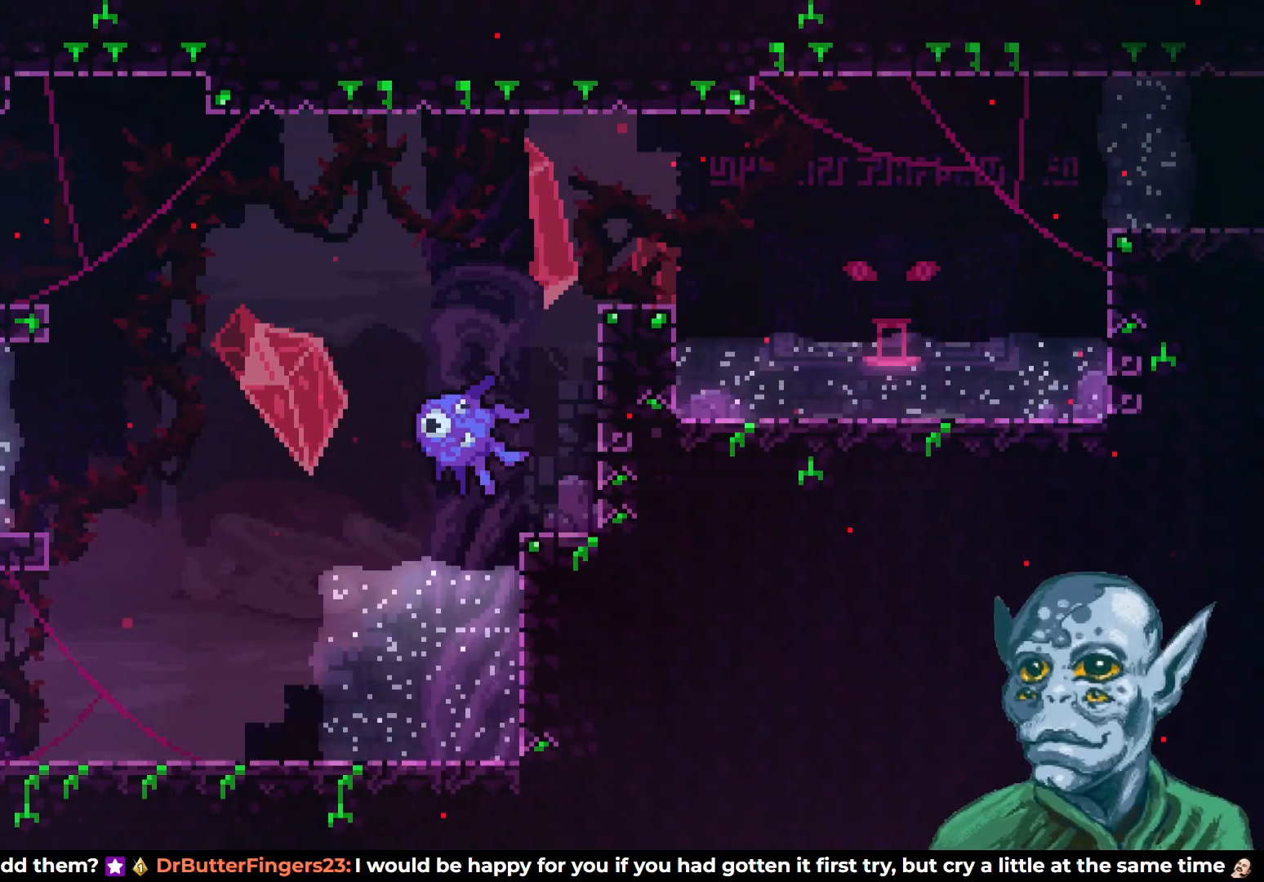
{"buttons": [], "left_stick": "center", "right_stick": "center", "events": [[250, "DPAD_RIGHT", "up"]]}
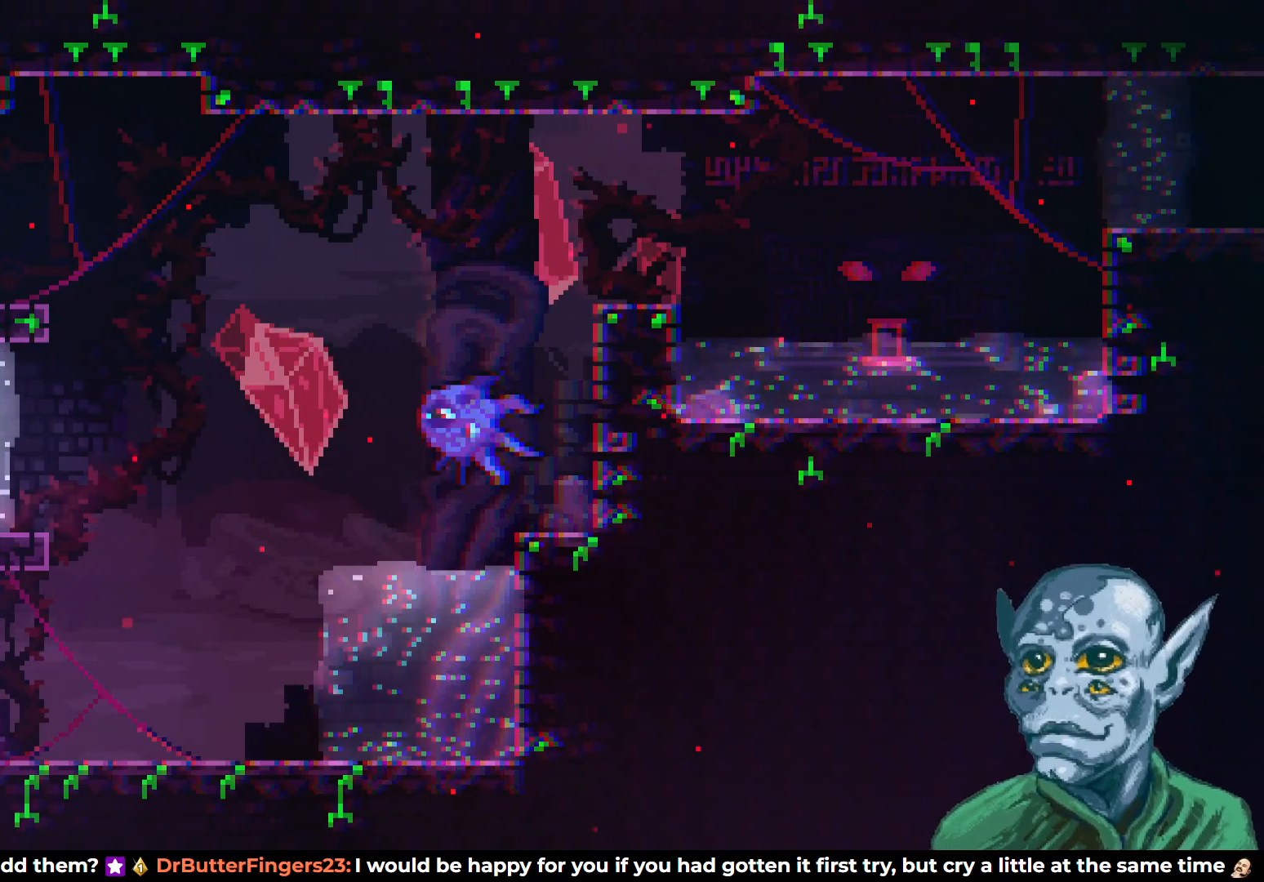
{"buttons": [], "left_stick": "center", "right_stick": "center", "events": []}
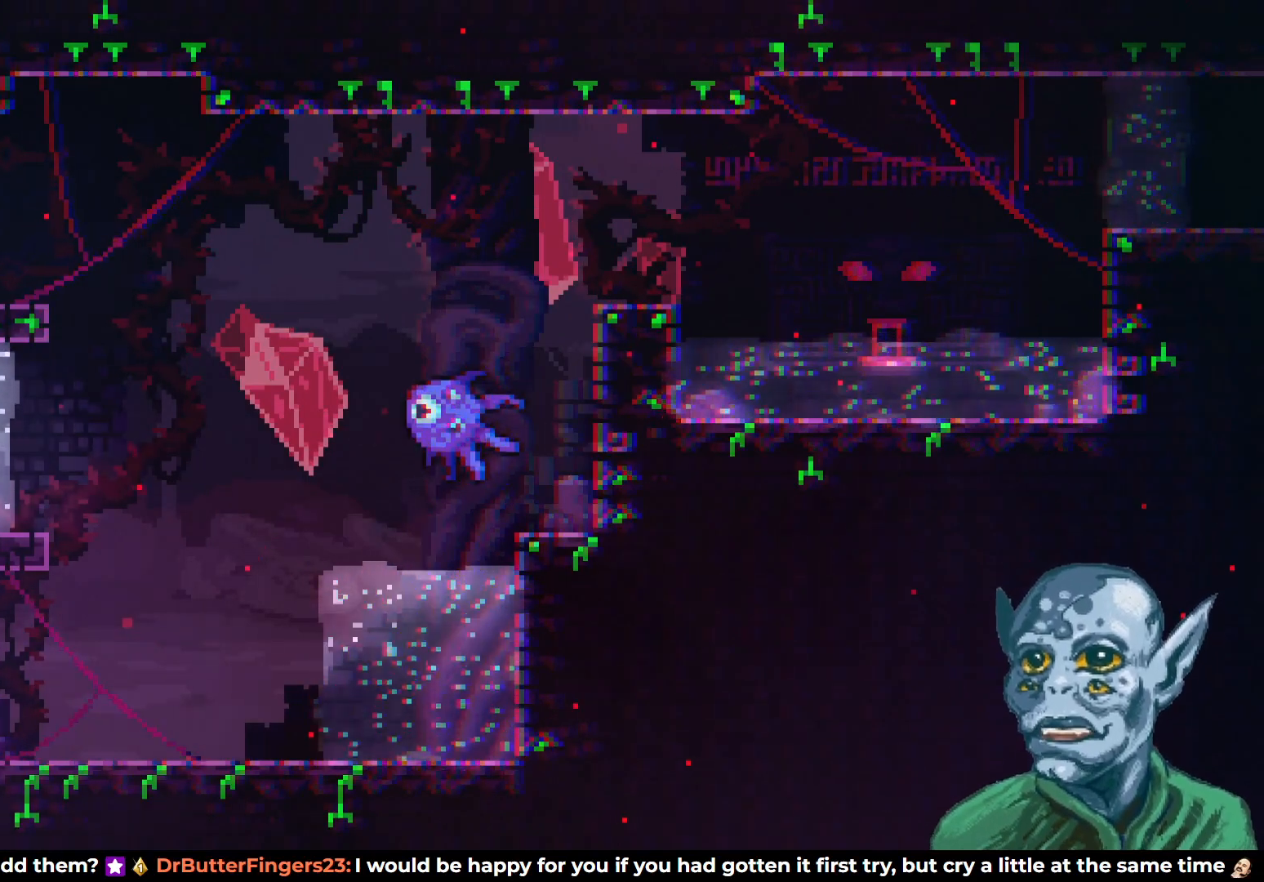
{"buttons": [], "left_stick": "center", "right_stick": "center", "events": [[150, "DPAD_RIGHT", "down"], [350, "DPAD_RIGHT", "up"]]}
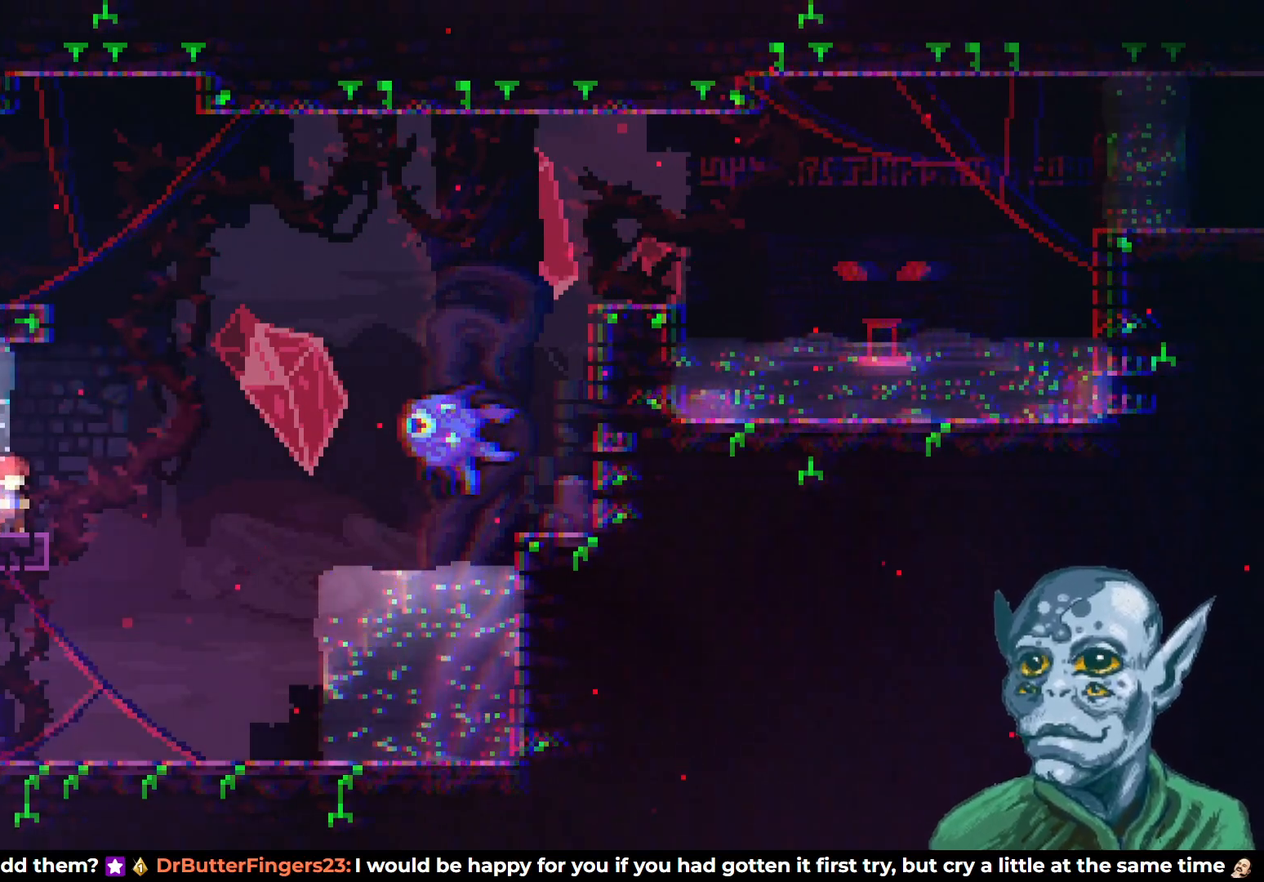
{"buttons": [], "left_stick": "center", "right_stick": "center", "events": []}
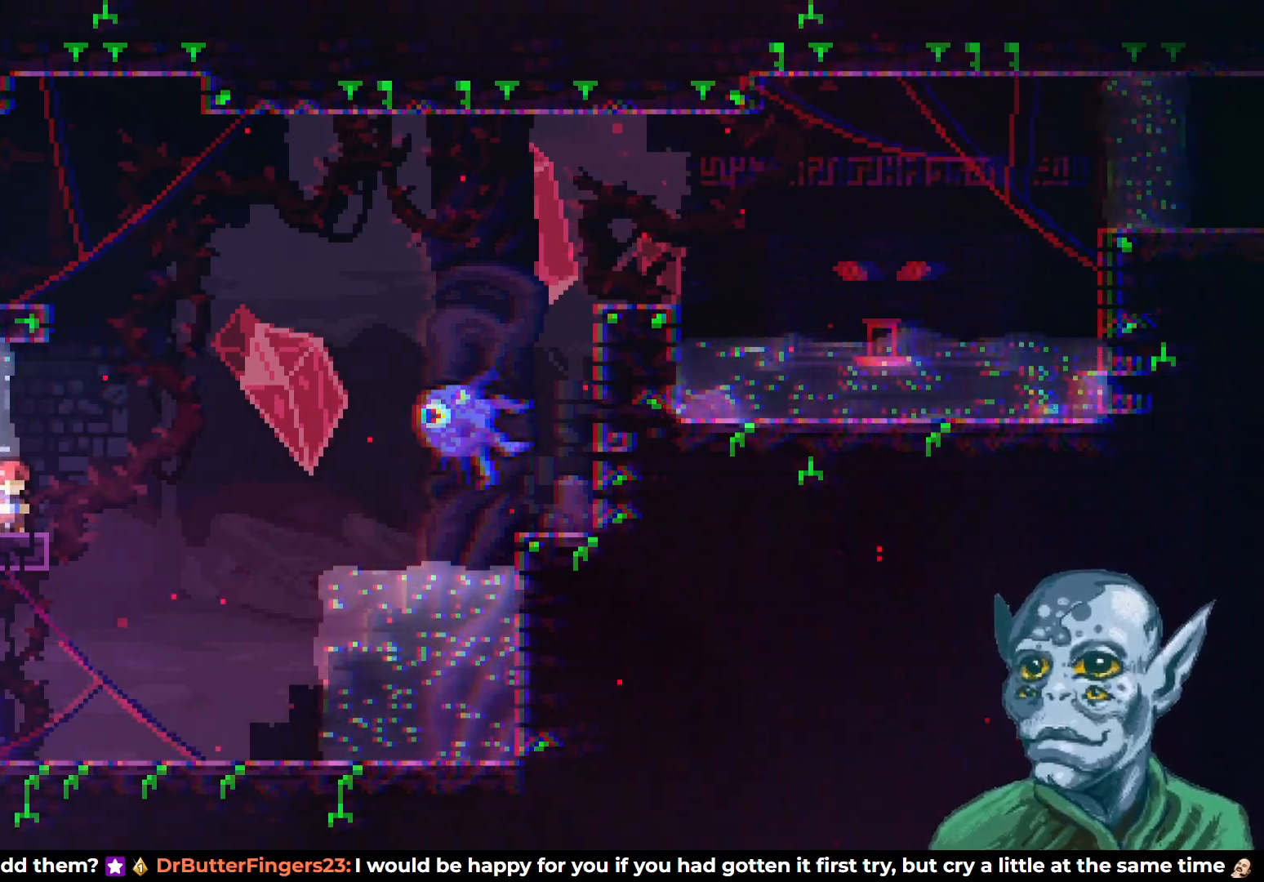
{"buttons": [], "left_stick": "center", "right_stick": "center", "events": [[117, "DPAD_RIGHT", "down"], [183, "DPAD_RIGHT", "up"]]}
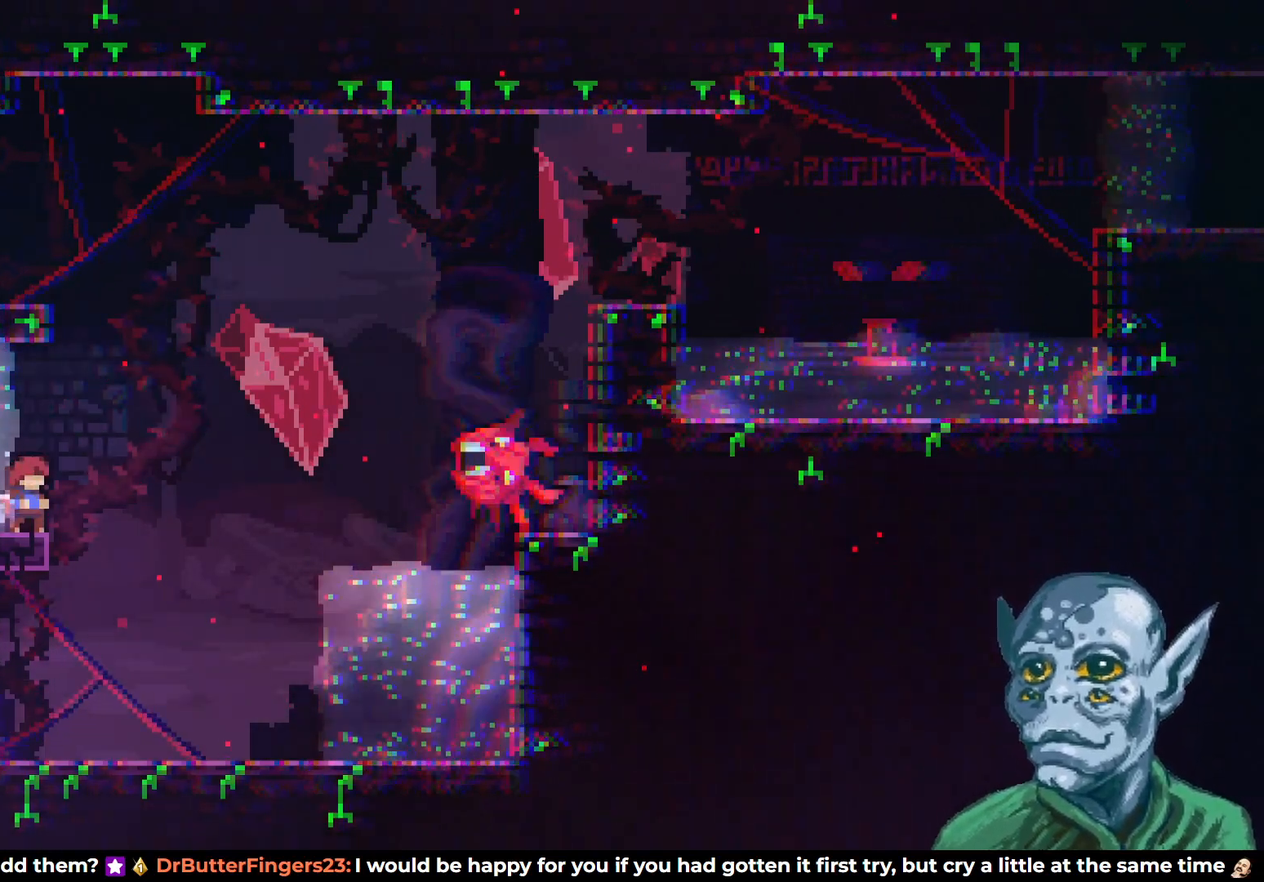
{"buttons": ["SQUARE", "DPAD_UP", "DPAD_RIGHT"], "left_stick": "center", "right_stick": "center", "events": [[67, "DPAD_RIGHT", "down"], [117, "CROSS", "down"], [150, "DPAD_UP", "down"], [350, "SQUARE", "down"], [367, "CROSS", "up"]]}
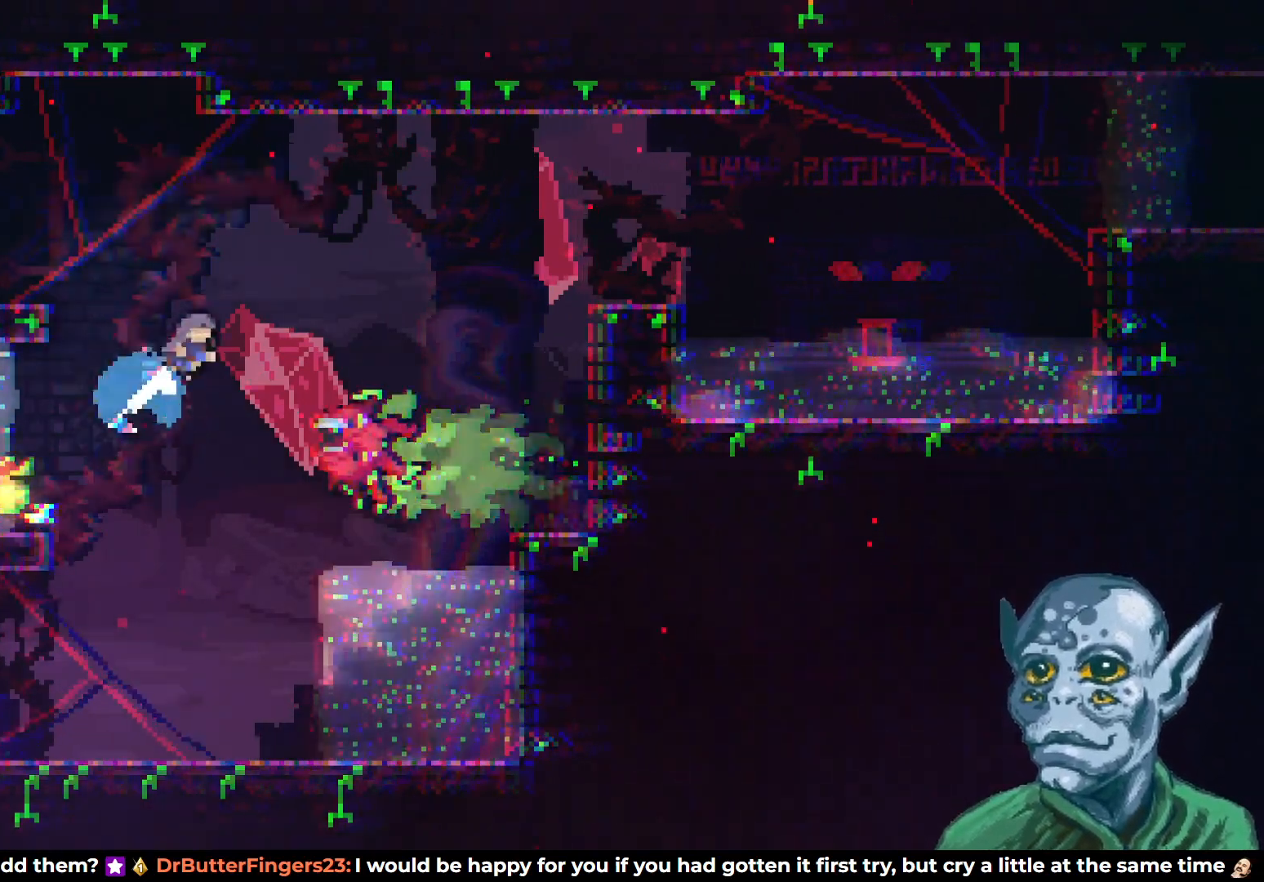
{"buttons": ["SQUARE", "DPAD_RIGHT"], "left_stick": "center", "right_stick": "center", "events": [[267, "DPAD_UP", "up"]]}
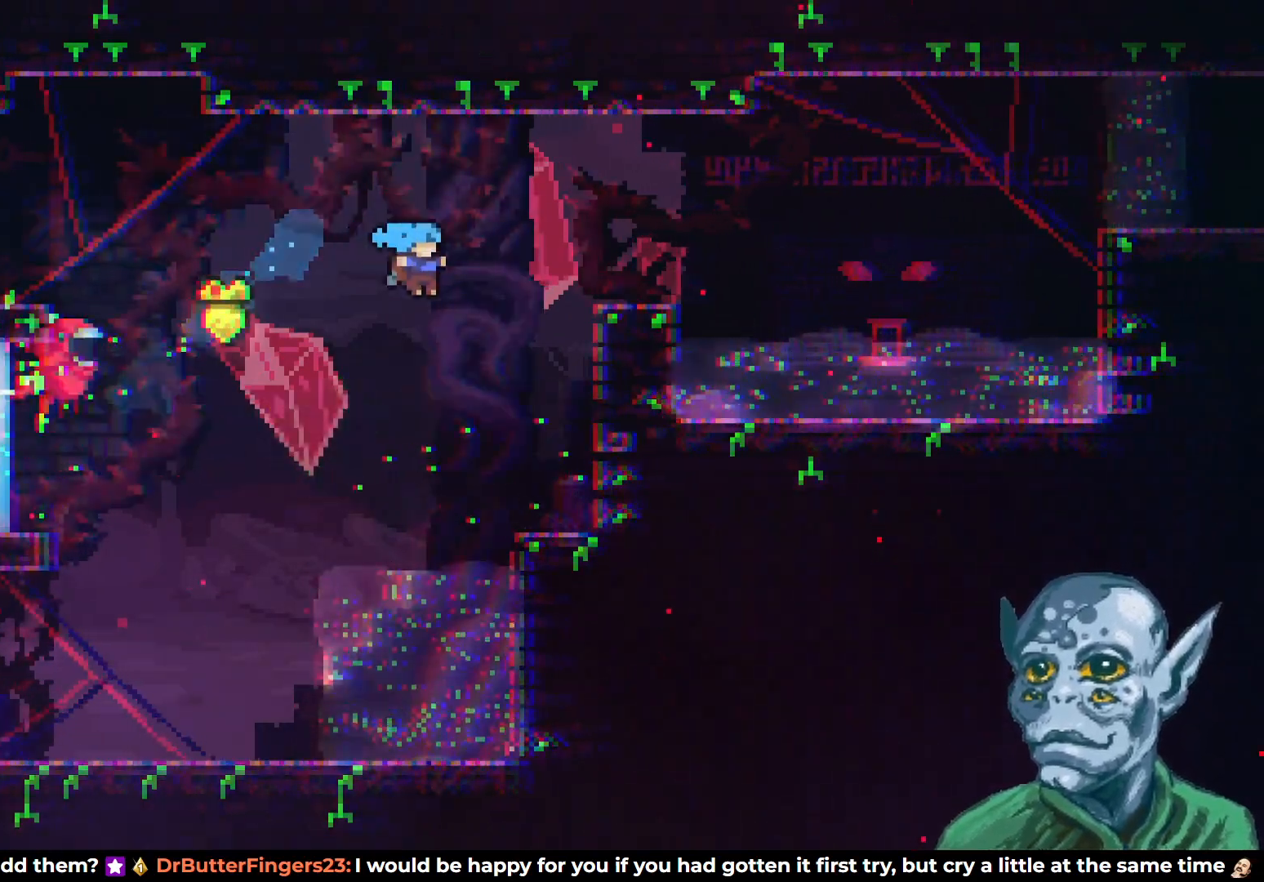
{"buttons": ["CROSS", "SQUARE", "DPAD_UP"], "left_stick": "center", "right_stick": "center", "events": [[17, "SQUARE", "up"], [383, "DPAD_RIGHT", "up"], [383, "DPAD_UP", "down"], [417, "CROSS", "down"], [500, "SQUARE", "down"]]}
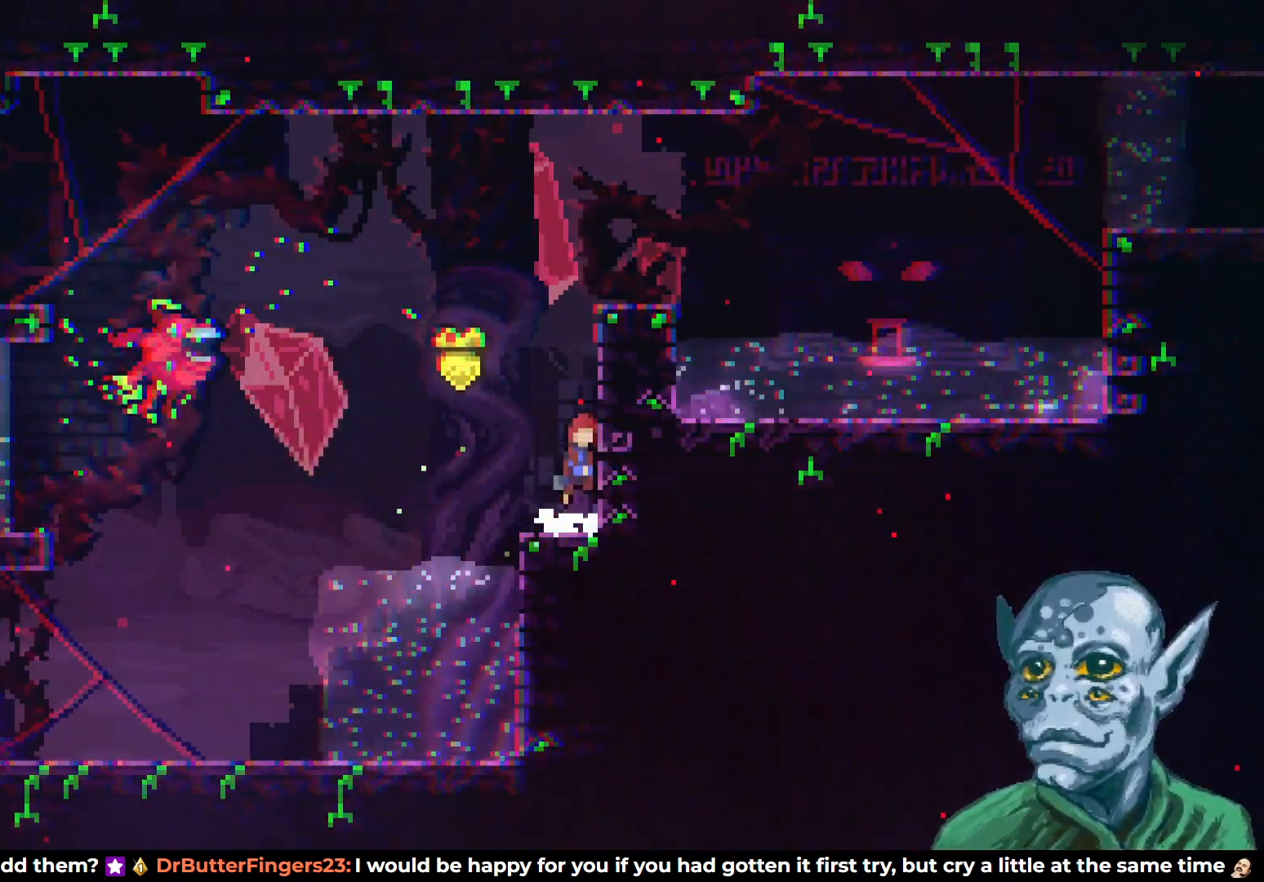
{"buttons": ["DPAD_RIGHT"], "left_stick": "center", "right_stick": "center", "events": [[83, "CROSS", "up"], [283, "DPAD_RIGHT", "down"], [333, "DPAD_UP", "up"], [433, "SQUARE", "up"]]}
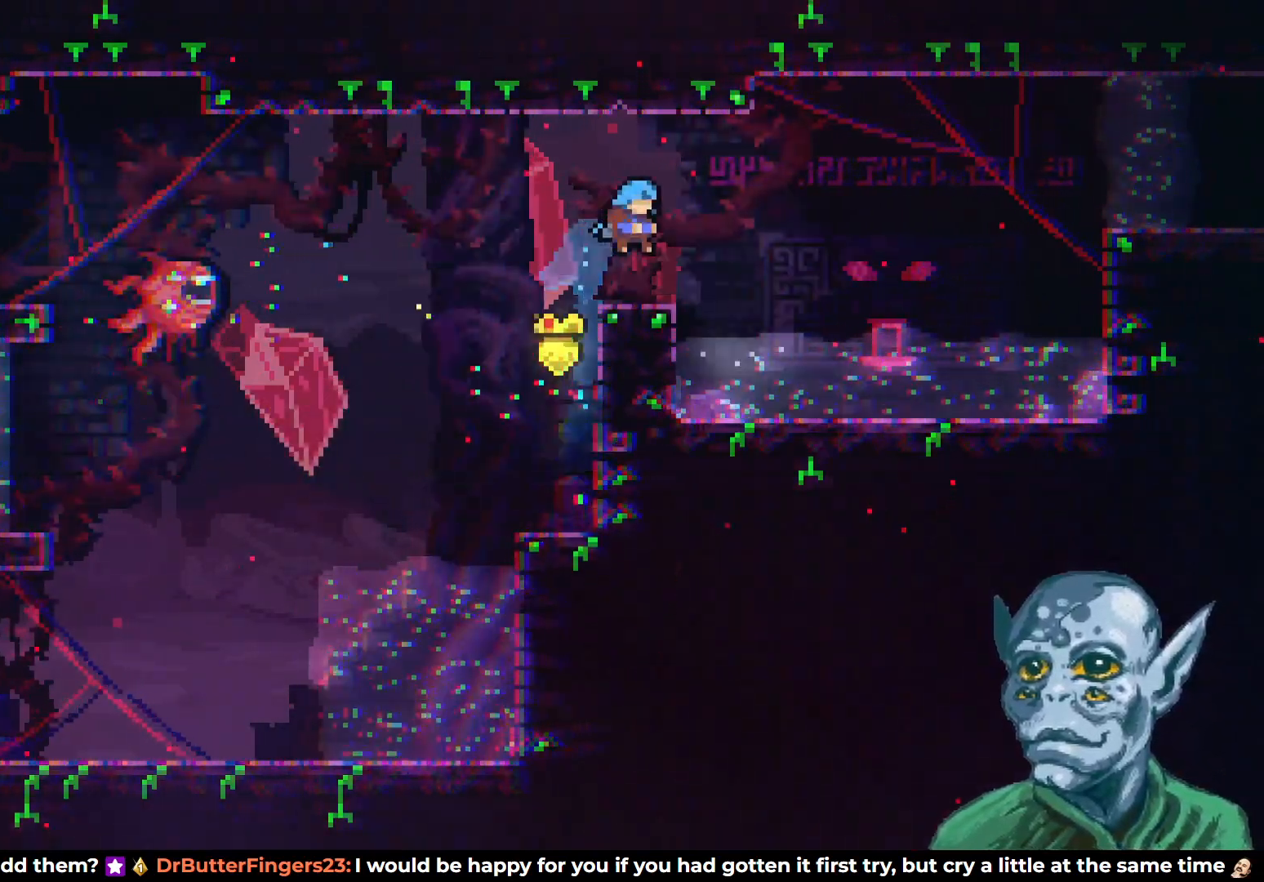
{"buttons": ["DPAD_DOWN"], "left_stick": "center", "right_stick": "center", "events": [[417, "DPAD_DOWN", "down"], [483, "DPAD_RIGHT", "up"]]}